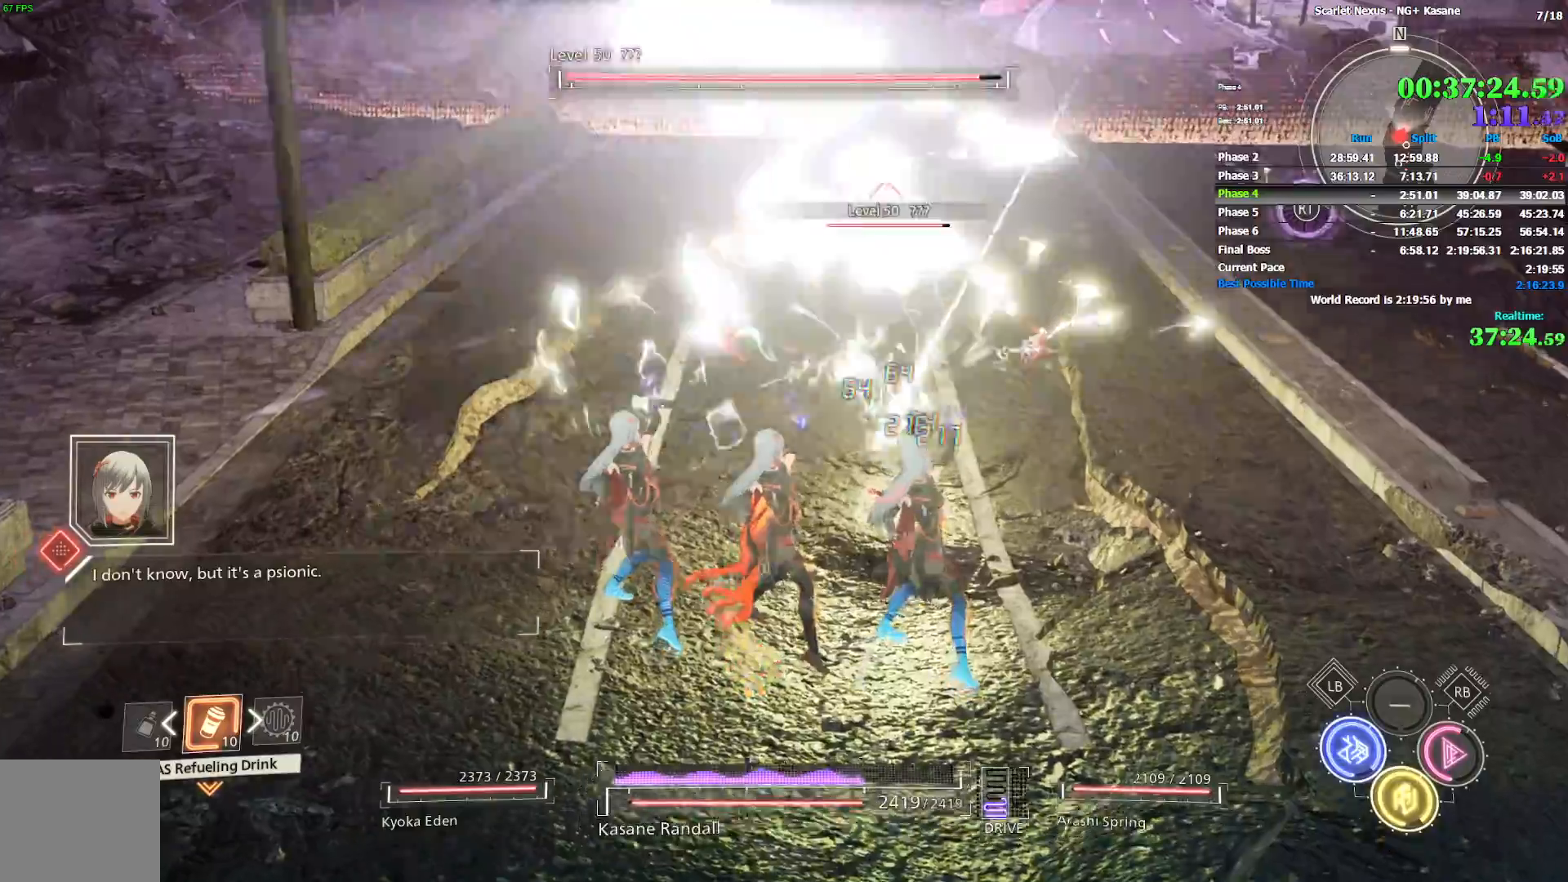
Gameplay with a controller (PlayStation layout); each line is a JSON object with the inputs held at the frame after it (dt_ms = milliseconds from this image to that frame). "events" lists button and stick changes between this image and that frame as [ms after this image, input, new state], when the widget could be followed in between.
{"dt_ms": 500, "buttons": ["SQUARE"], "left_stick": "center", "right_stick": "center", "events": [[50, "SQUARE", "up"], [117, "SQUARE", "down"], [183, "SQUARE", "up"], [250, "SQUARE", "down"], [317, "SQUARE", "up"], [367, "SQUARE", "down"], [417, "SQUARE", "up"], [500, "SQUARE", "down"]]}
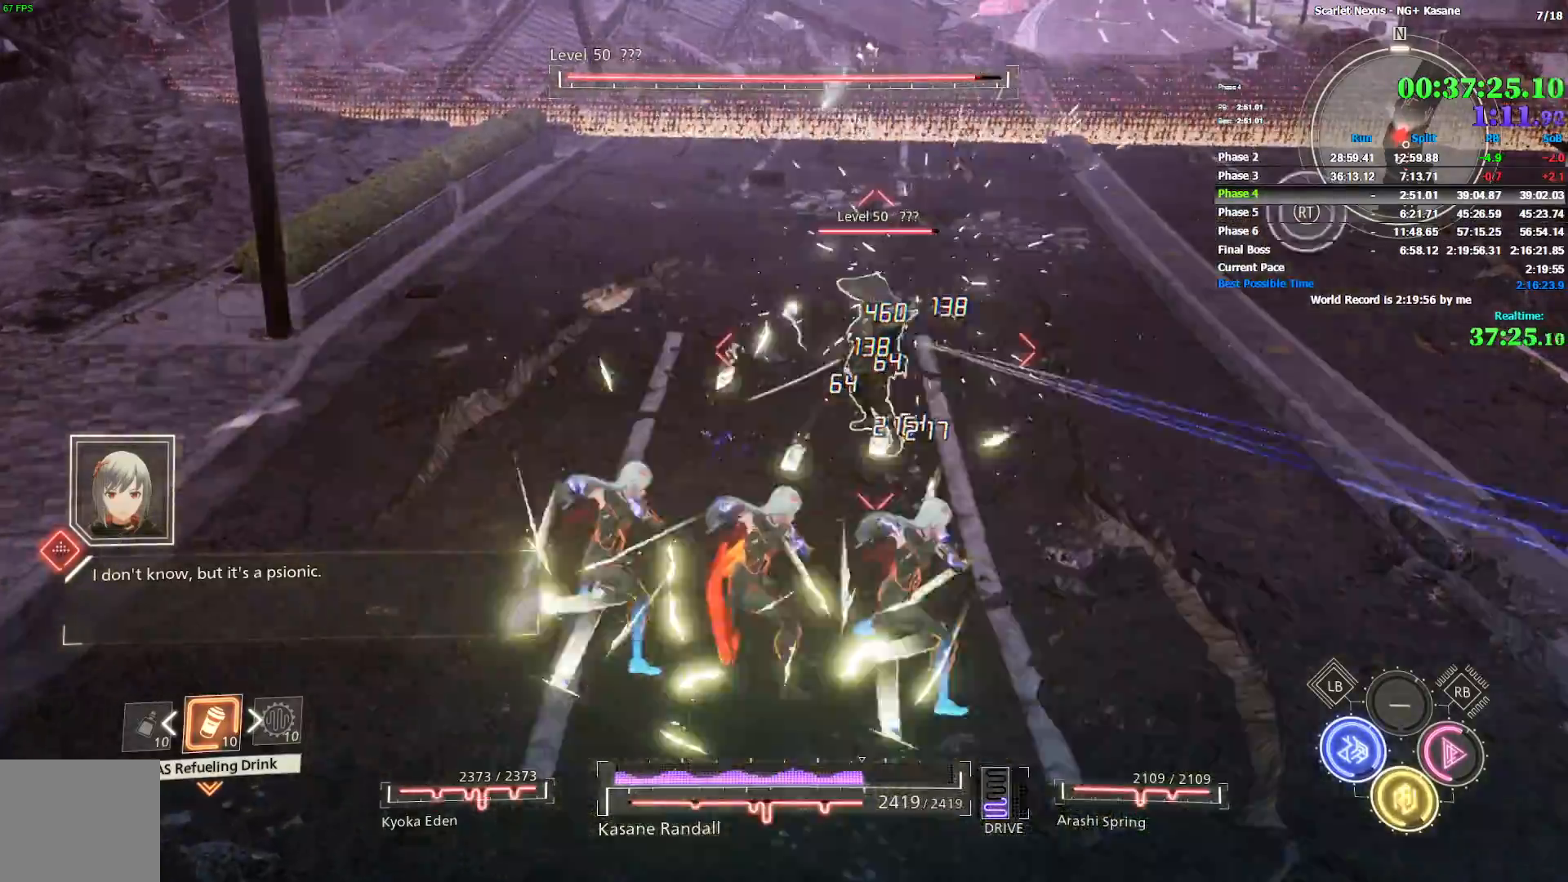
{"dt_ms": 500, "buttons": ["CIRCLE"], "left_stick": "down-left", "right_stick": "center", "events": [[67, "SQUARE", "up"], [250, "left_stick", "down-left"], [500, "CIRCLE", "down"]]}
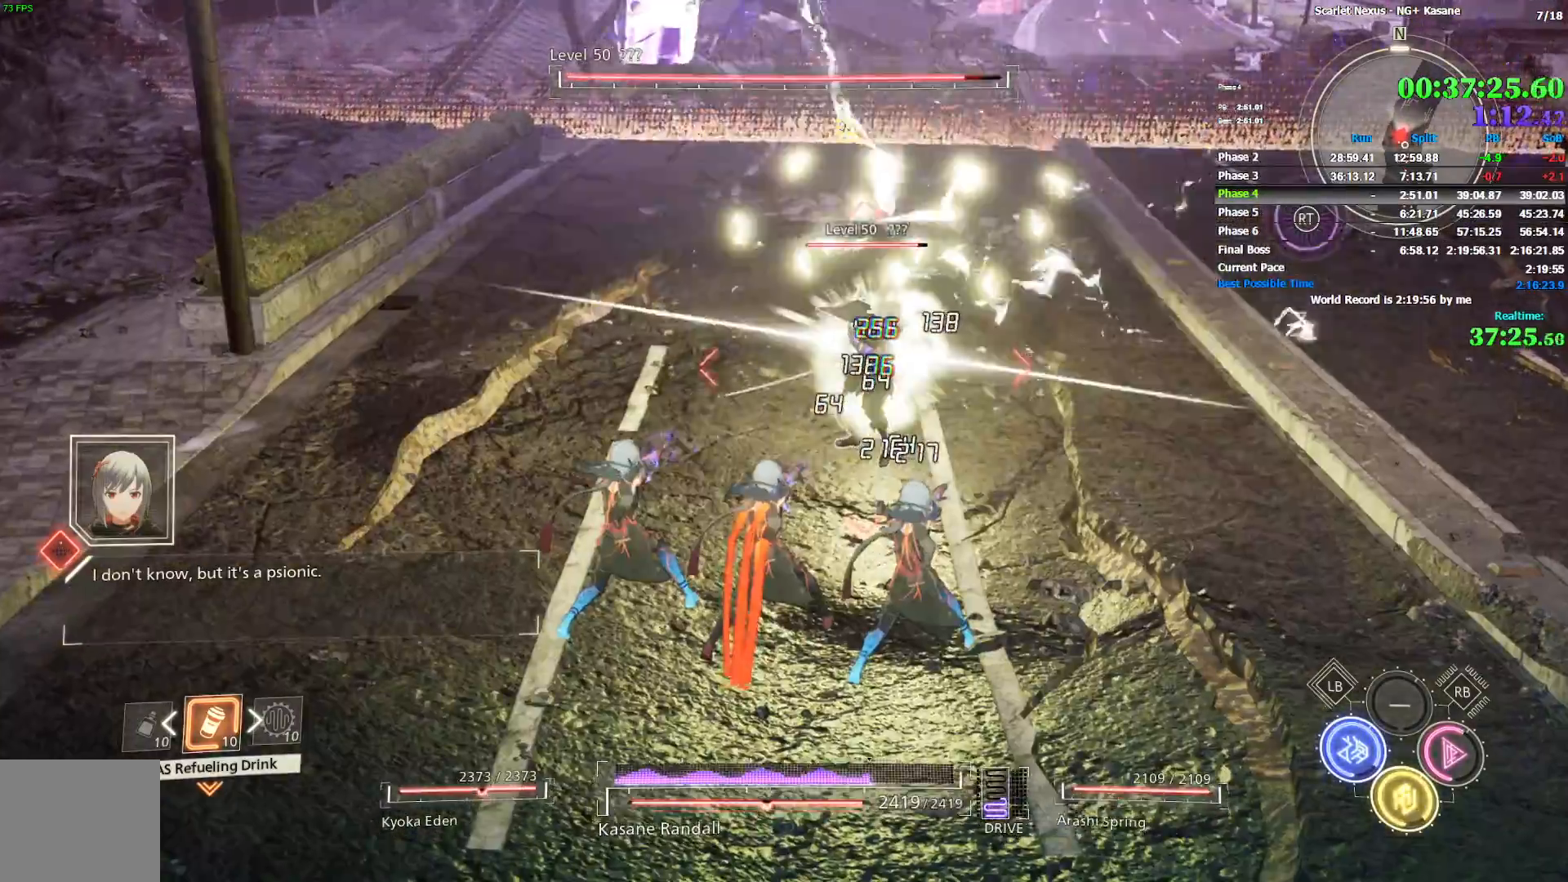
{"dt_ms": 500, "buttons": [], "left_stick": "down-left", "right_stick": "center", "events": [[83, "CIRCLE", "up"], [133, "CIRCLE", "down"], [200, "CIRCLE", "up"], [267, "CIRCLE", "down"], [333, "CIRCLE", "up"], [383, "CIRCLE", "down"], [467, "CIRCLE", "up"]]}
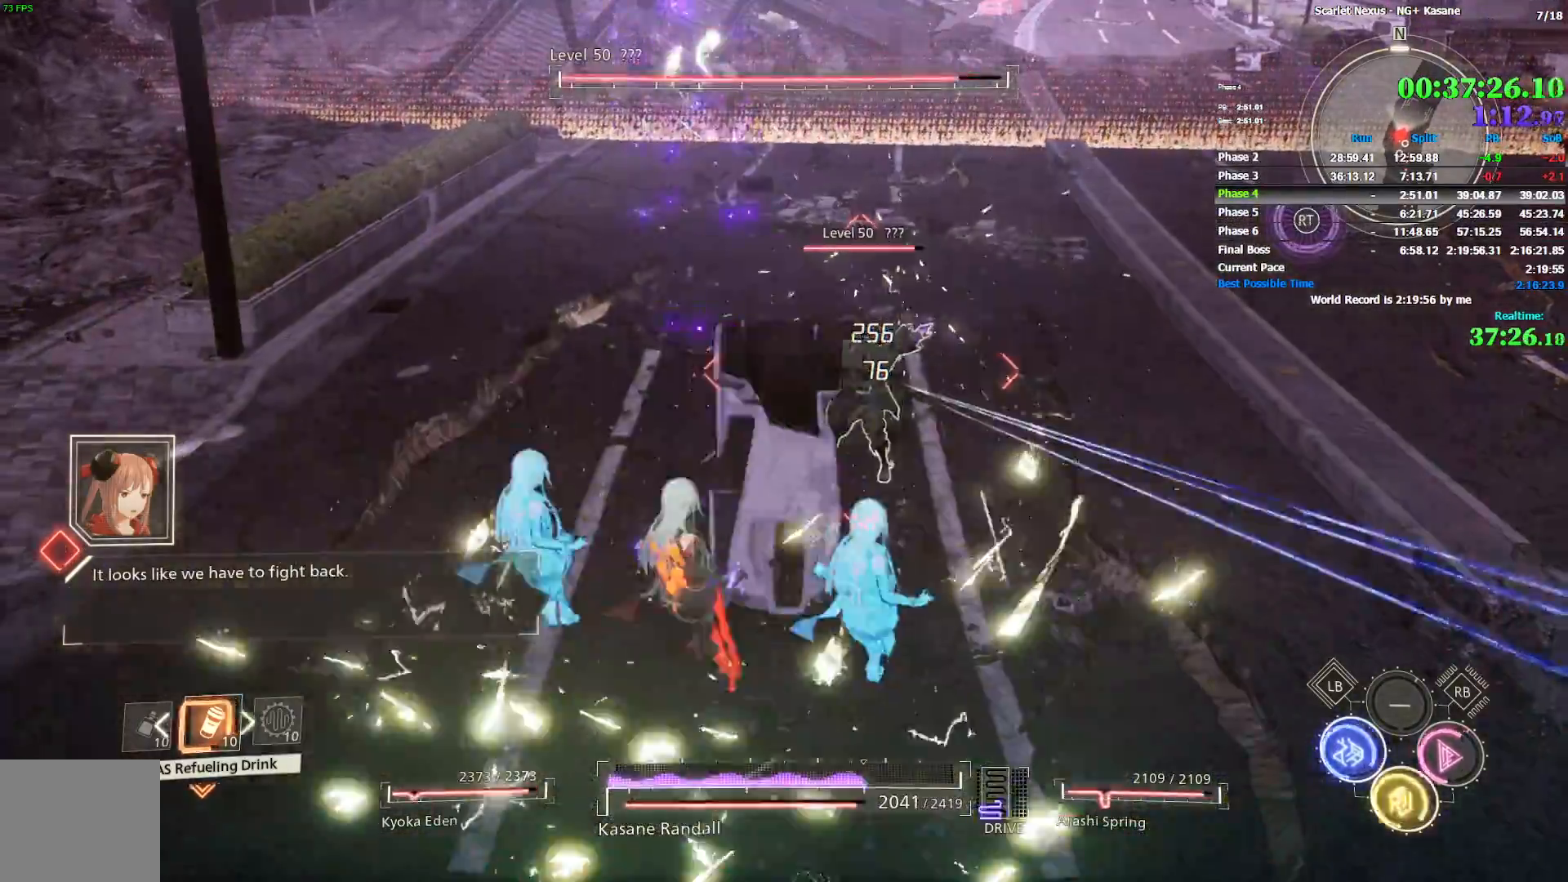
{"dt_ms": 500, "buttons": ["CIRCLE"], "left_stick": "down", "right_stick": "center", "events": [[17, "CIRCLE", "down"], [100, "CIRCLE", "up"], [133, "CIRCLE", "down"], [183, "left_stick", "down"], [317, "CIRCLE", "up"], [350, "CIRCLE", "down"]]}
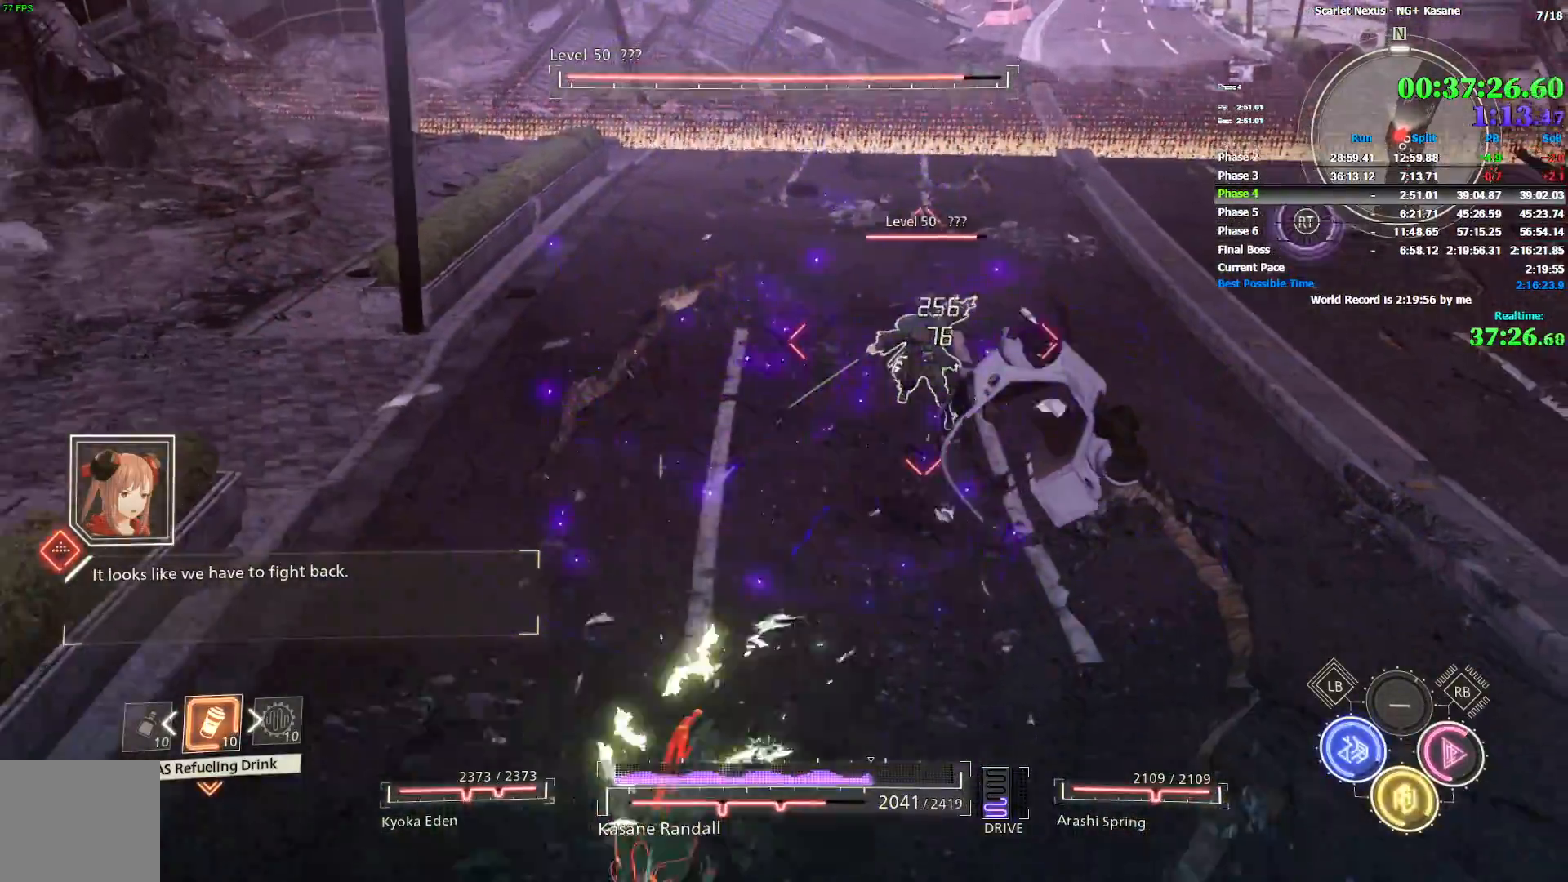
{"dt_ms": 500, "buttons": [], "left_stick": "up-right", "right_stick": "center", "events": [[17, "CIRCLE", "up"], [100, "CIRCLE", "down"], [117, "left_stick", "down-right"], [300, "left_stick", "right"], [400, "CIRCLE", "up"], [400, "left_stick", "up-right"]]}
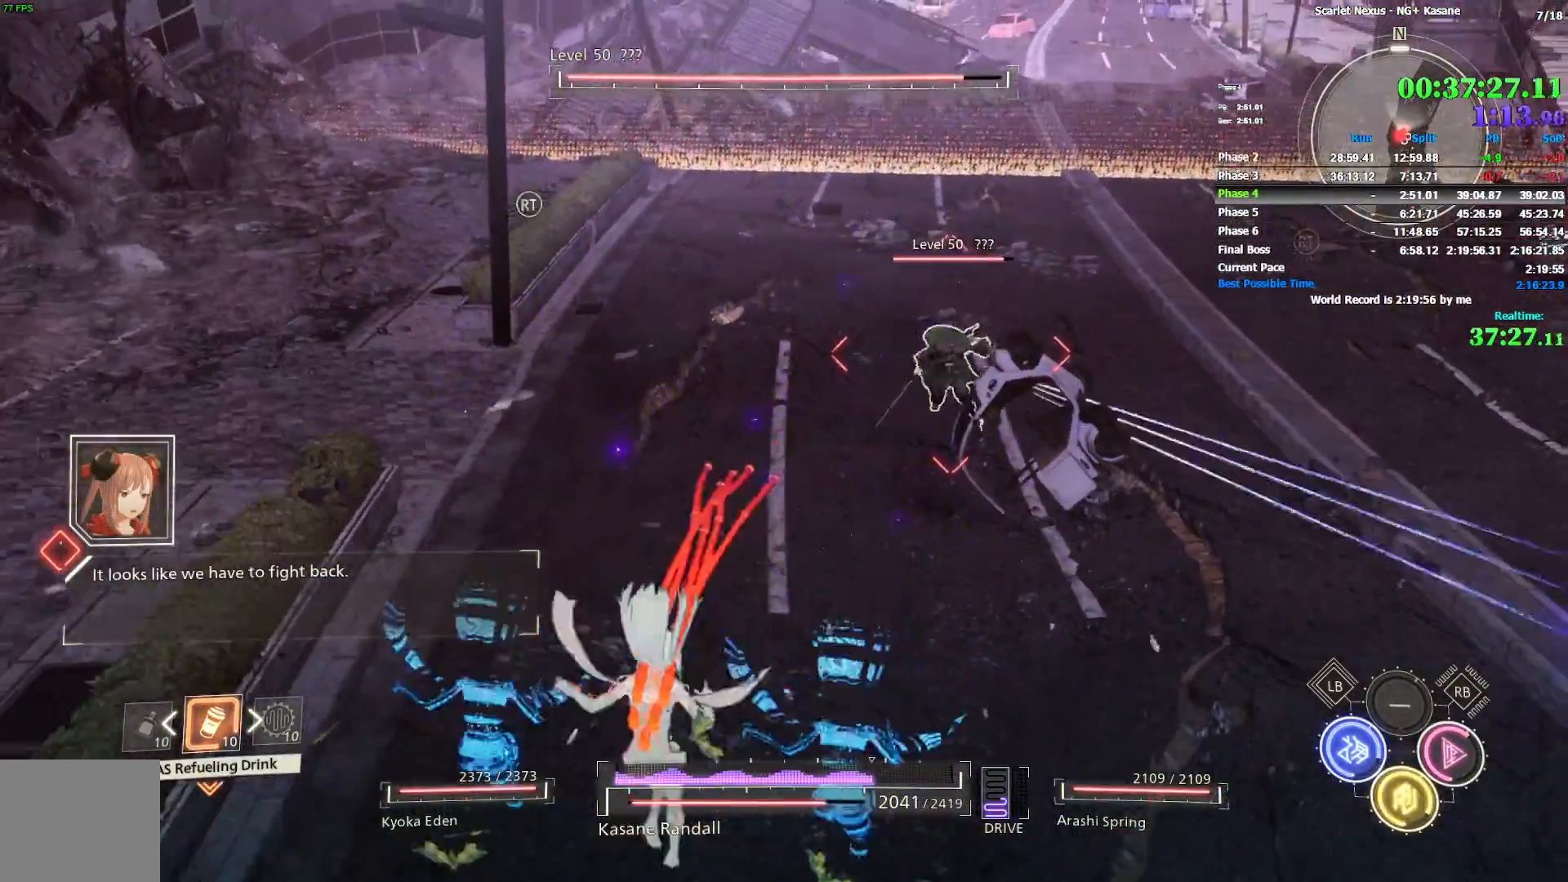
{"dt_ms": 500, "buttons": [], "left_stick": "center", "right_stick": "center", "events": [[183, "SQUARE", "down"], [250, "SQUARE", "up"], [300, "SQUARE", "down"], [300, "left_stick", "center"], [367, "SQUARE", "up"], [450, "SQUARE", "down"], [500, "SQUARE", "up"]]}
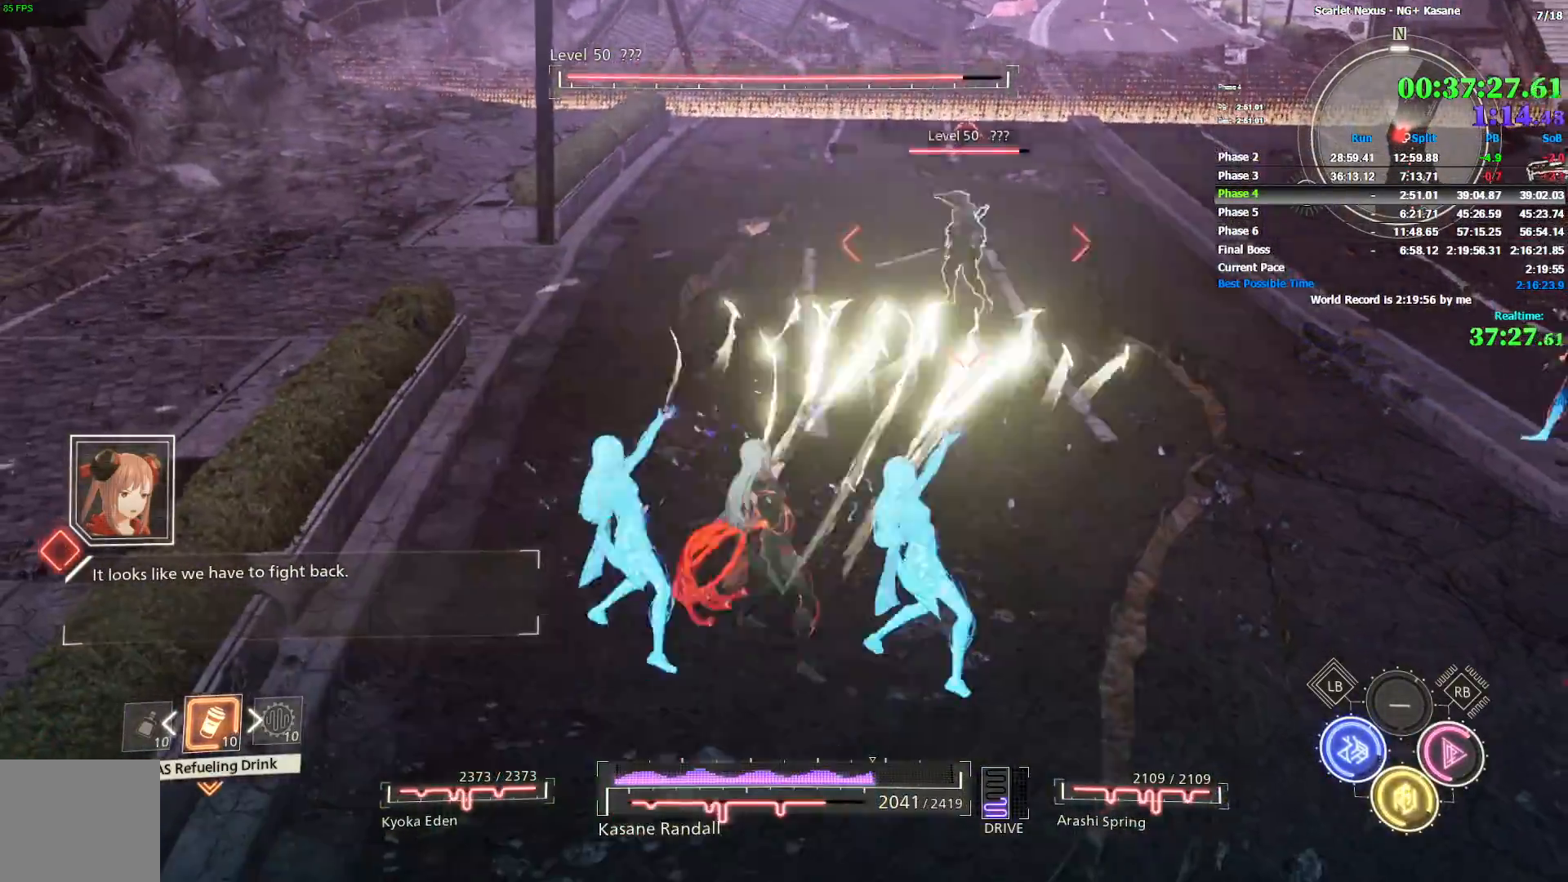
{"dt_ms": 500, "buttons": [], "left_stick": "up", "right_stick": "center", "events": [[50, "SQUARE", "down"], [117, "SQUARE", "up"], [317, "SQUARE", "down"], [367, "SQUARE", "up"], [367, "left_stick", "up"], [450, "SQUARE", "down"], [500, "SQUARE", "up"]]}
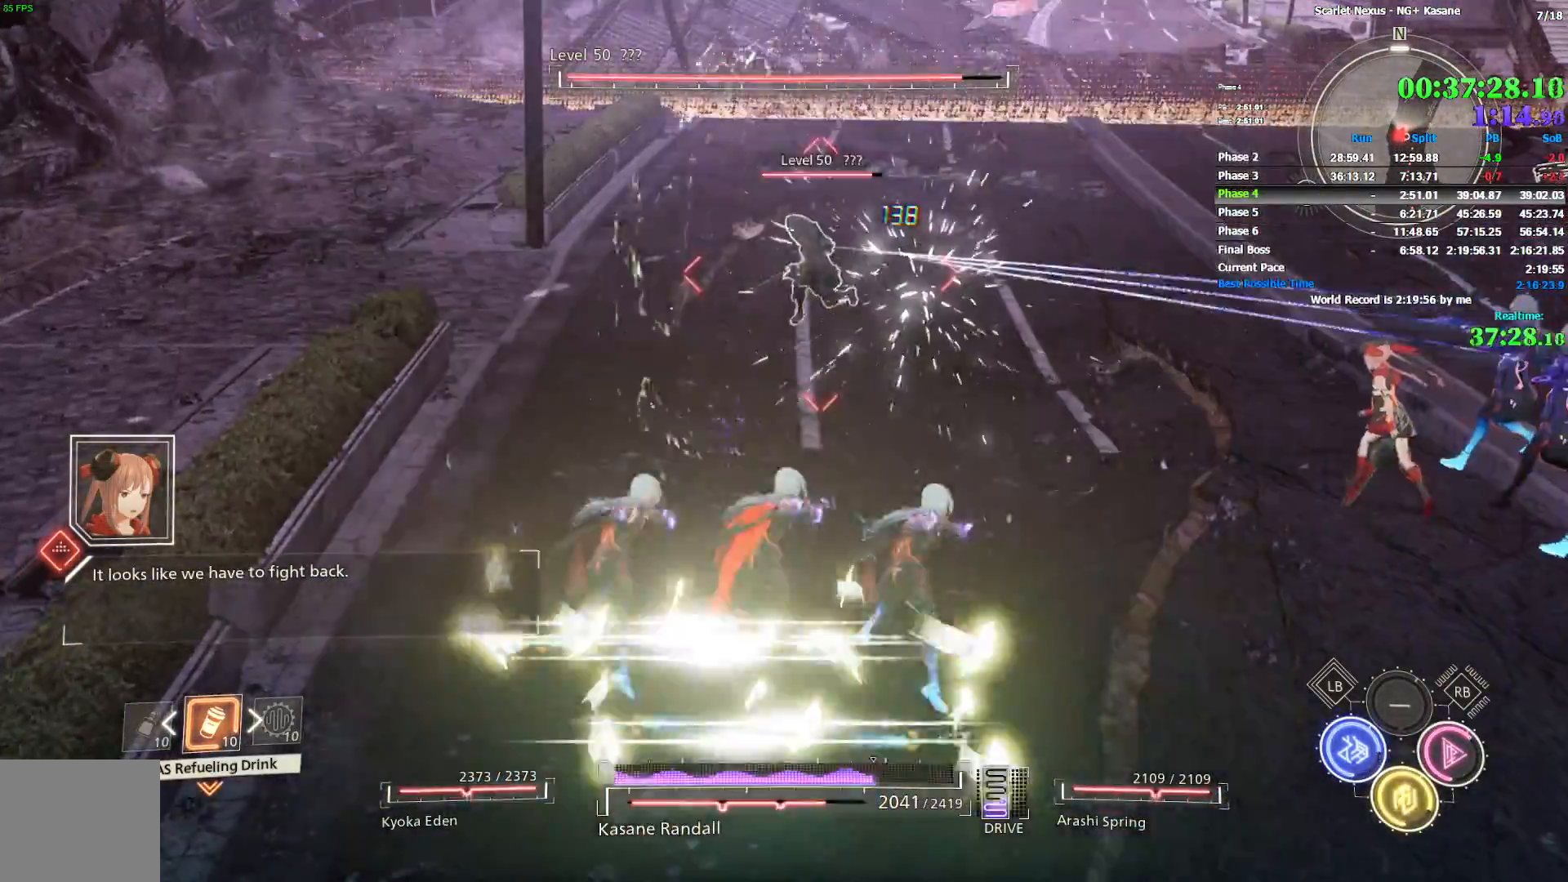
{"dt_ms": 500, "buttons": ["TRIANGLE"], "left_stick": "up", "right_stick": "center", "events": [[233, "TRIANGLE", "down"], [317, "TRIANGLE", "up"], [383, "TRIANGLE", "down"], [450, "TRIANGLE", "up"], [483, "TRIANGLE", "down"]]}
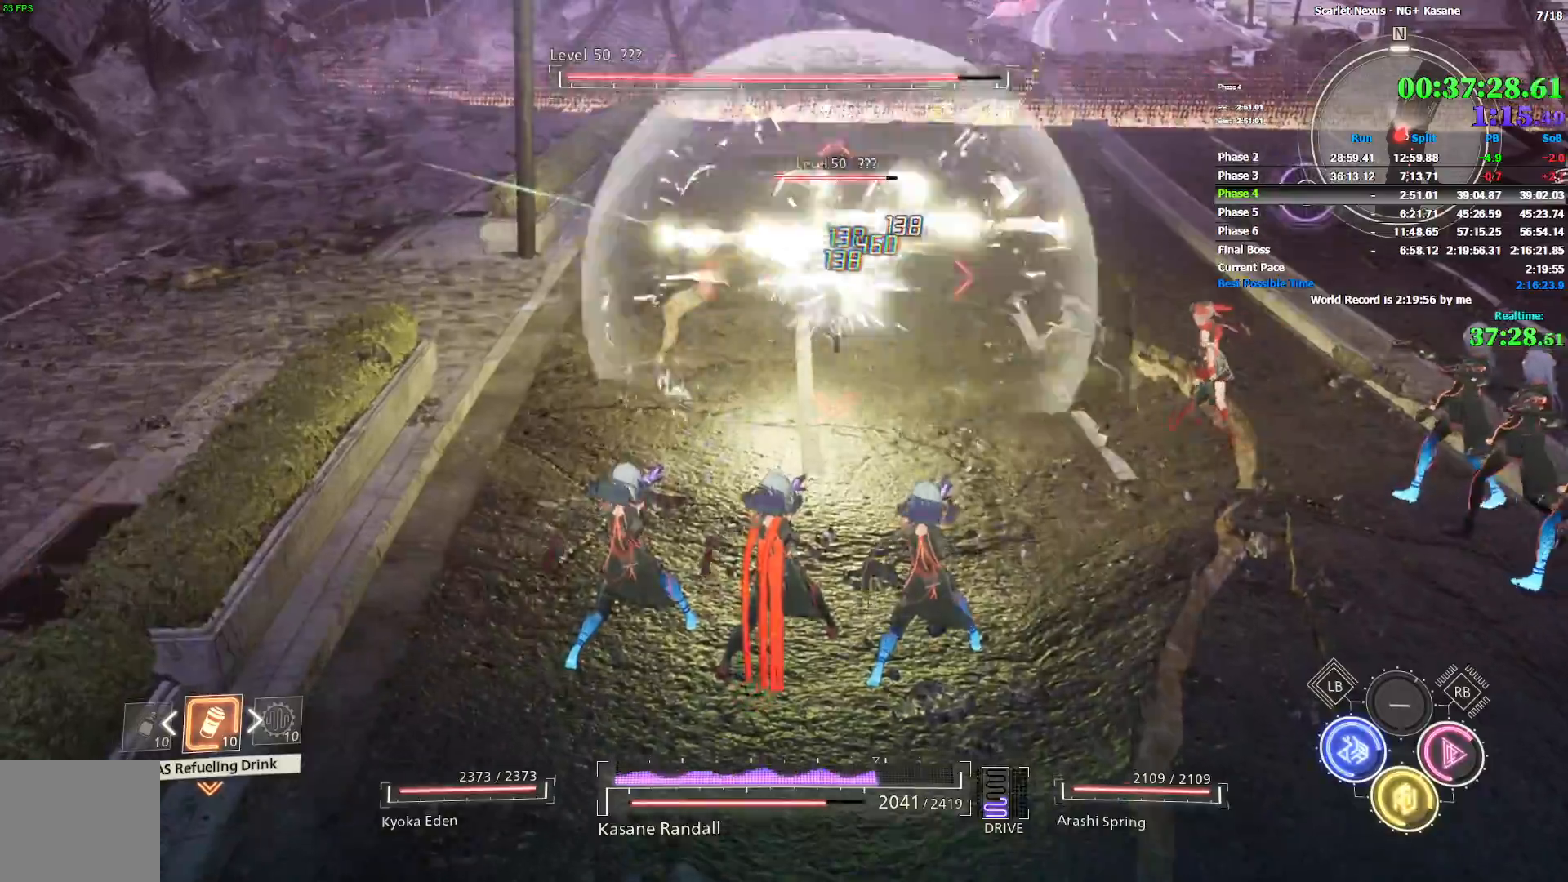
{"dt_ms": 500, "buttons": [], "left_stick": "up", "right_stick": "center", "events": [[83, "TRIANGLE", "up"], [150, "TRIANGLE", "down"], [217, "TRIANGLE", "up"], [283, "TRIANGLE", "down"], [350, "TRIANGLE", "up"], [400, "TRIANGLE", "down"], [483, "TRIANGLE", "up"]]}
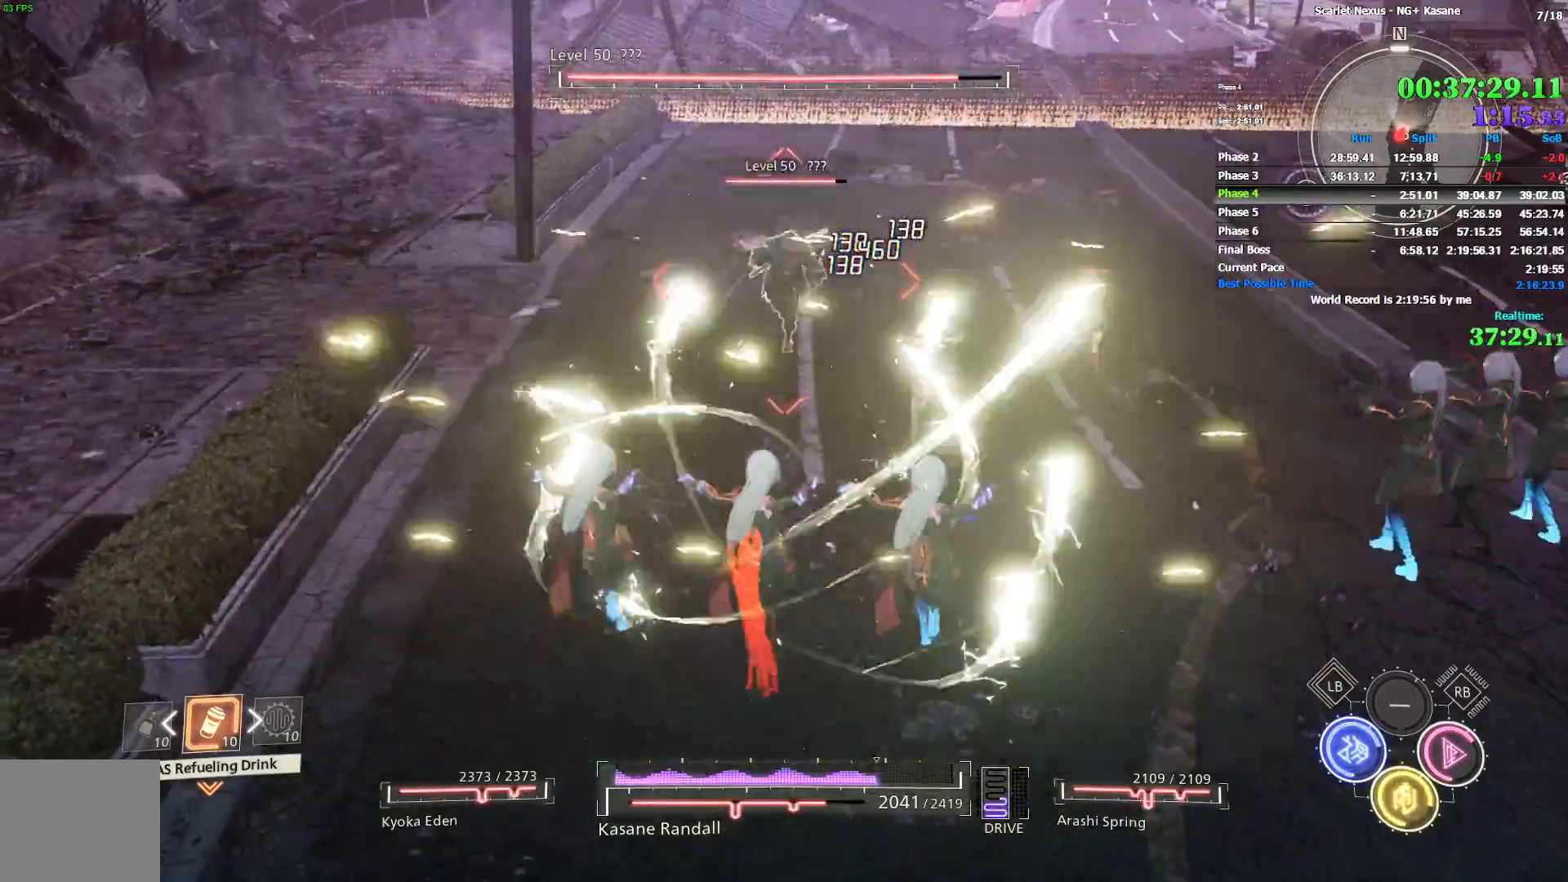
{"dt_ms": 500, "buttons": [], "left_stick": "up", "right_stick": "center", "events": [[183, "right_stick", "down-left"], [317, "right_stick", "center"]]}
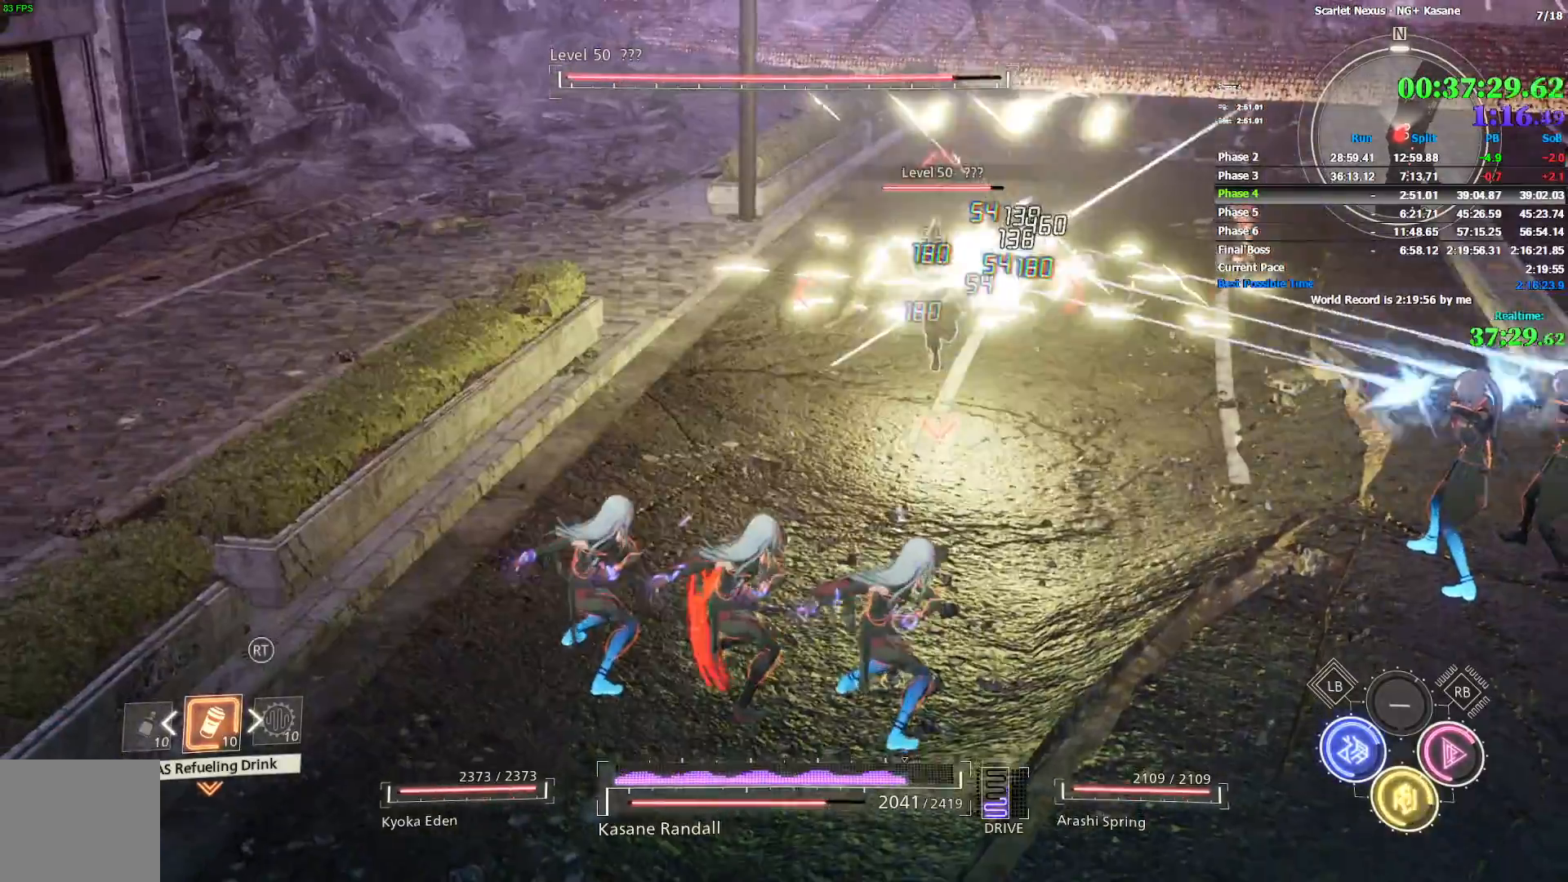
{"dt_ms": 500, "buttons": ["SQUARE"], "left_stick": "up", "right_stick": "center", "events": [[67, "right_stick", "down-left"], [117, "right_stick", "down"], [183, "SQUARE", "down"], [217, "right_stick", "center"], [267, "SQUARE", "up"], [317, "SQUARE", "down"], [383, "SQUARE", "up"], [450, "SQUARE", "down"]]}
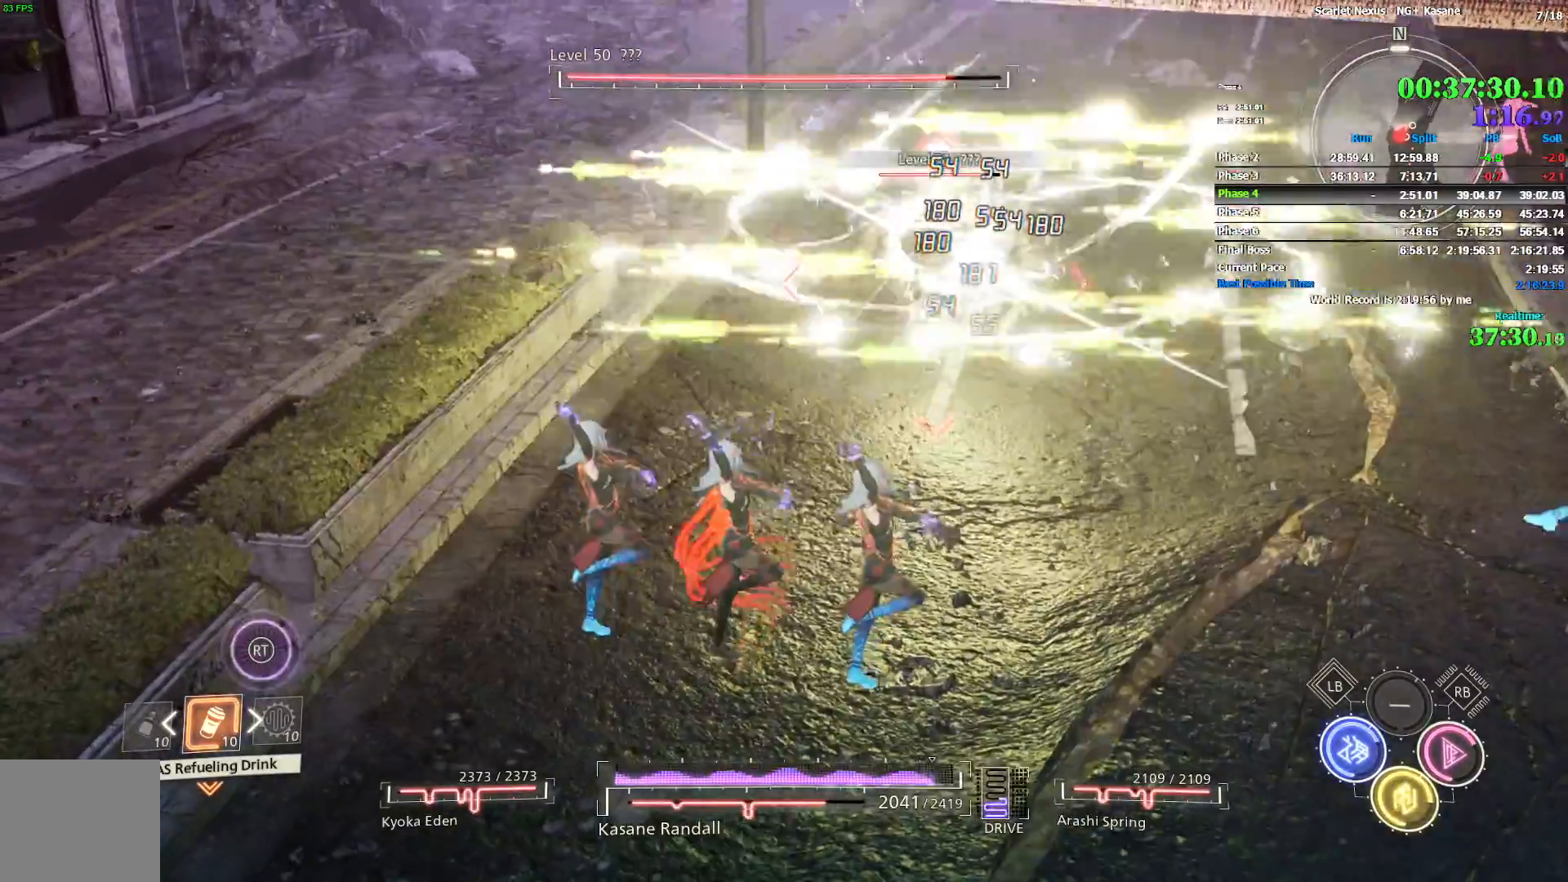
{"dt_ms": 500, "buttons": ["SQUARE"], "left_stick": "up", "right_stick": "center", "events": [[17, "SQUARE", "up"], [83, "SQUARE", "down"], [150, "SQUARE", "up"], [217, "SQUARE", "down"], [283, "SQUARE", "up"], [333, "SQUARE", "down"], [417, "SQUARE", "up"], [467, "SQUARE", "down"]]}
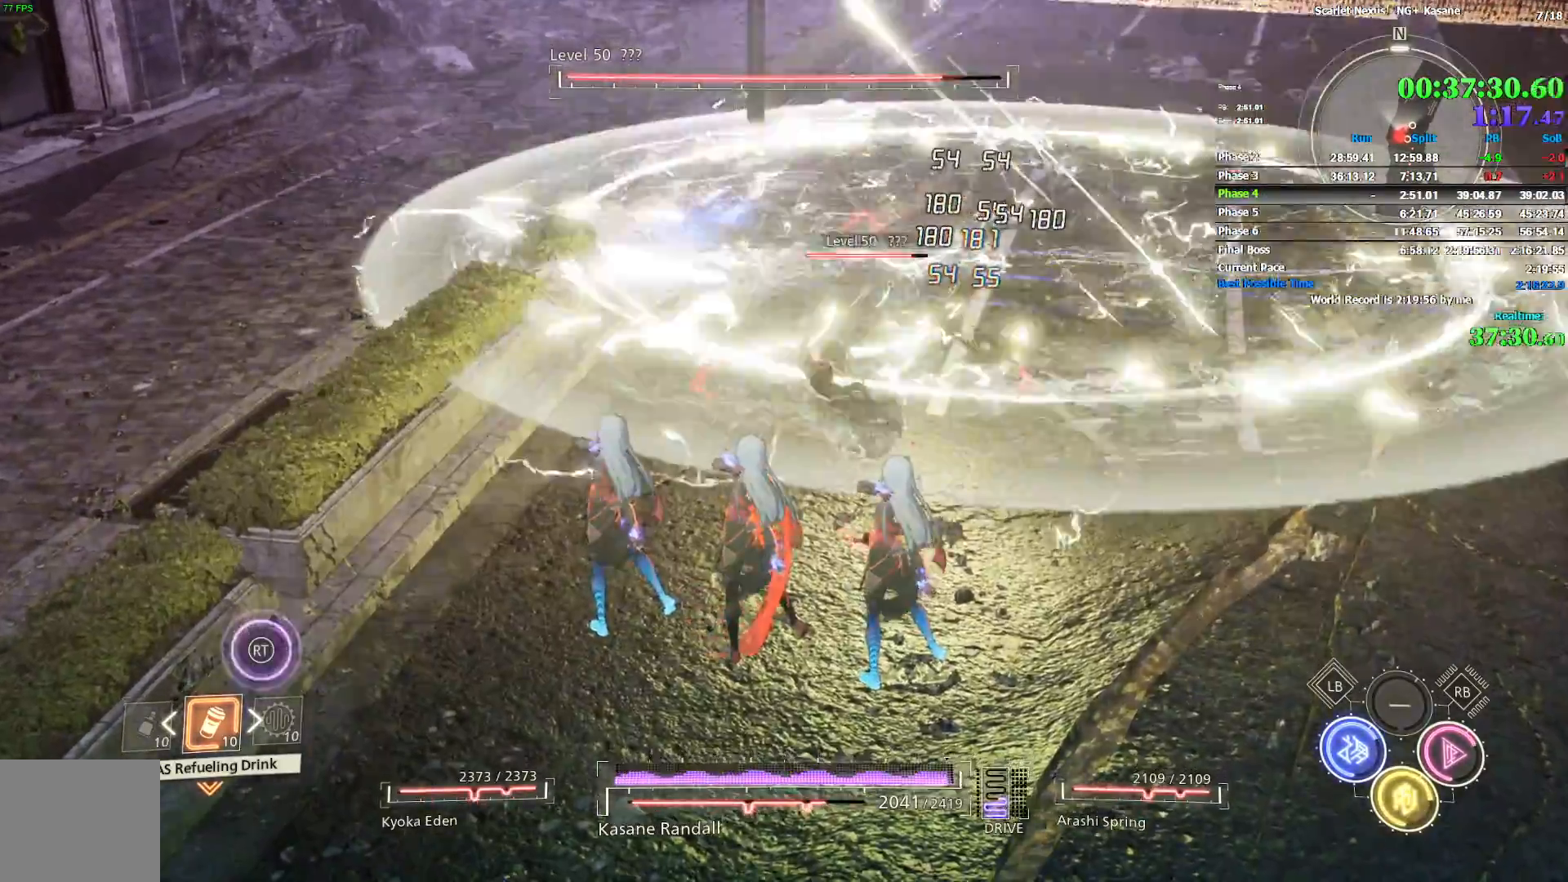
{"dt_ms": 500, "buttons": ["SQUARE"], "left_stick": "up", "right_stick": "center", "events": [[33, "SQUARE", "up"], [83, "SQUARE", "down"], [150, "SQUARE", "up"], [217, "SQUARE", "down"], [417, "SQUARE", "up"], [467, "SQUARE", "down"]]}
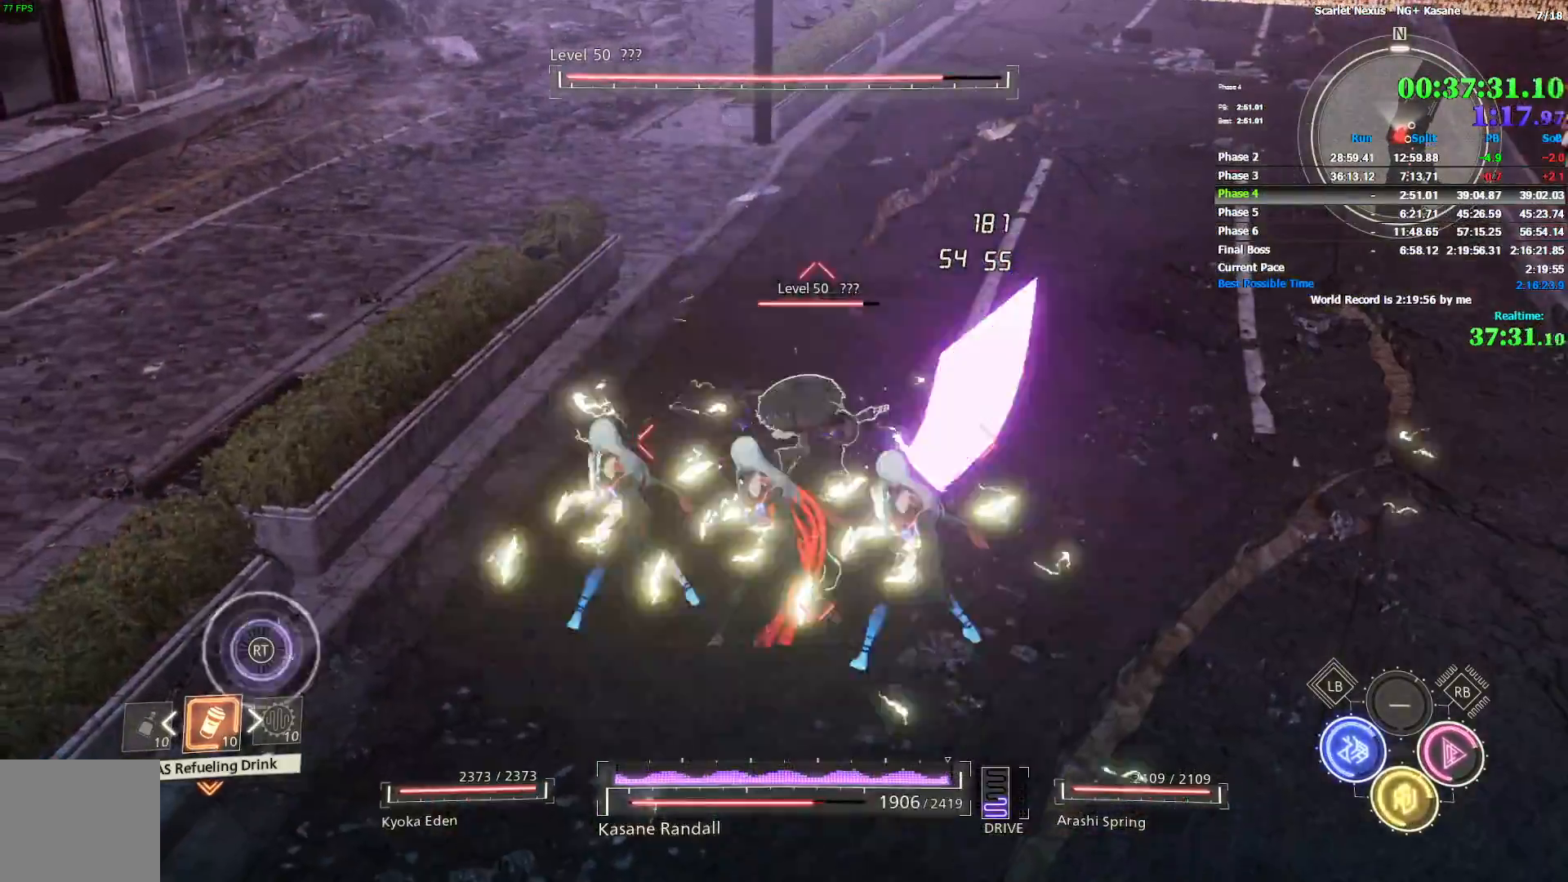
{"dt_ms": 500, "buttons": ["SQUARE"], "left_stick": "center", "right_stick": "center", "events": [[50, "SQUARE", "up"], [117, "SQUARE", "down"], [167, "SQUARE", "up"], [217, "left_stick", "center"], [233, "SQUARE", "down"], [300, "SQUARE", "up"], [367, "SQUARE", "down"], [433, "SQUARE", "up"], [483, "SQUARE", "down"]]}
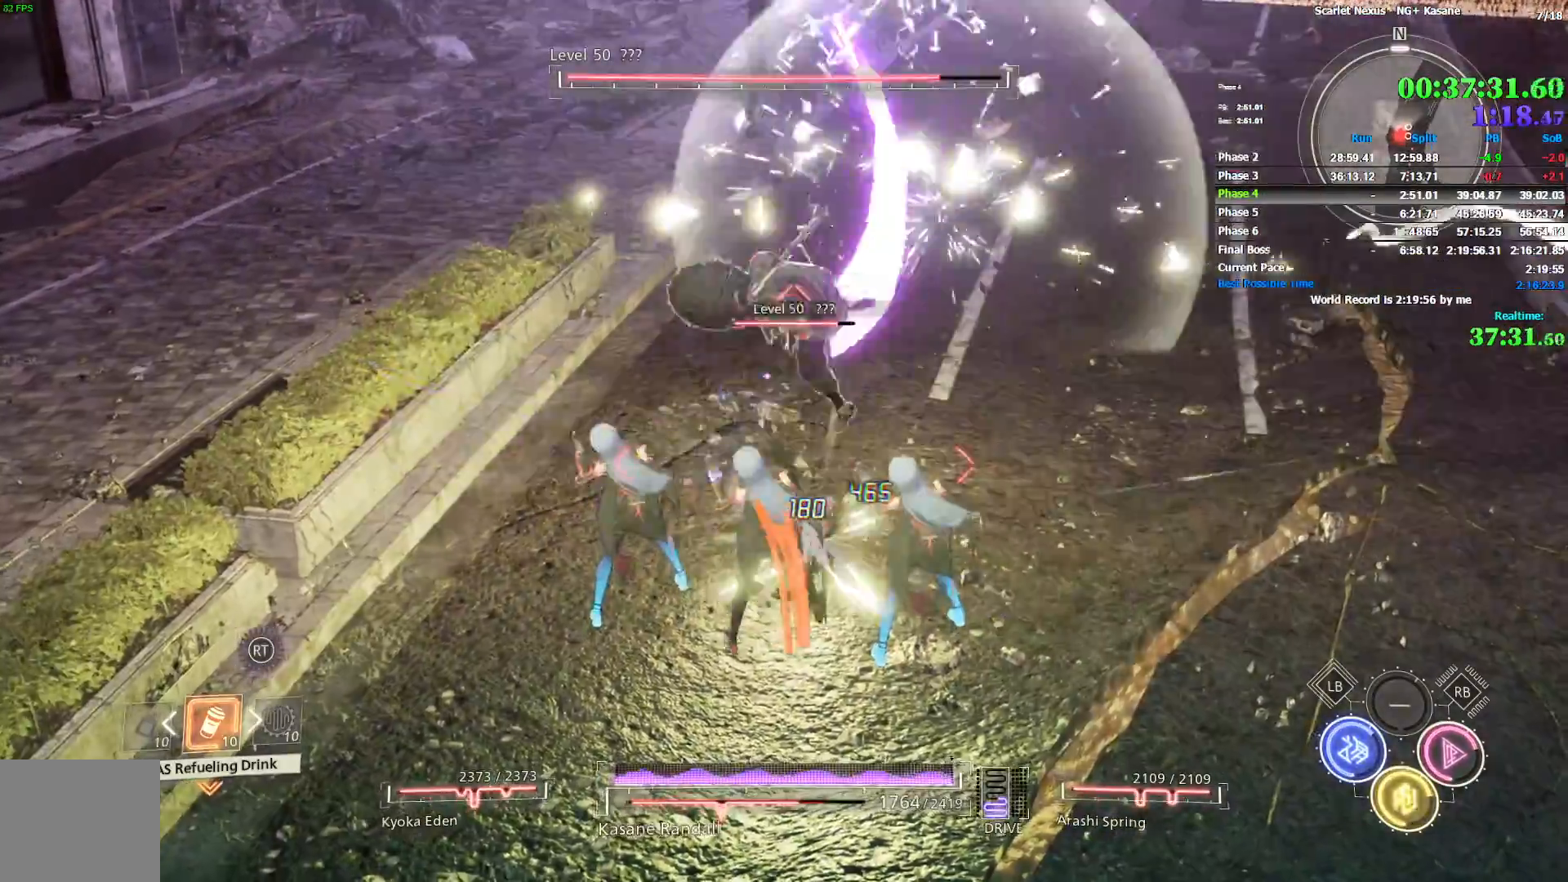
{"dt_ms": 500, "buttons": [], "left_stick": "up", "right_stick": "center", "events": [[50, "SQUARE", "up"], [117, "SQUARE", "down"], [133, "left_stick", "up-left"], [167, "SQUARE", "up"], [217, "left_stick", "up"], [433, "CIRCLE", "down"], [500, "CIRCLE", "up"]]}
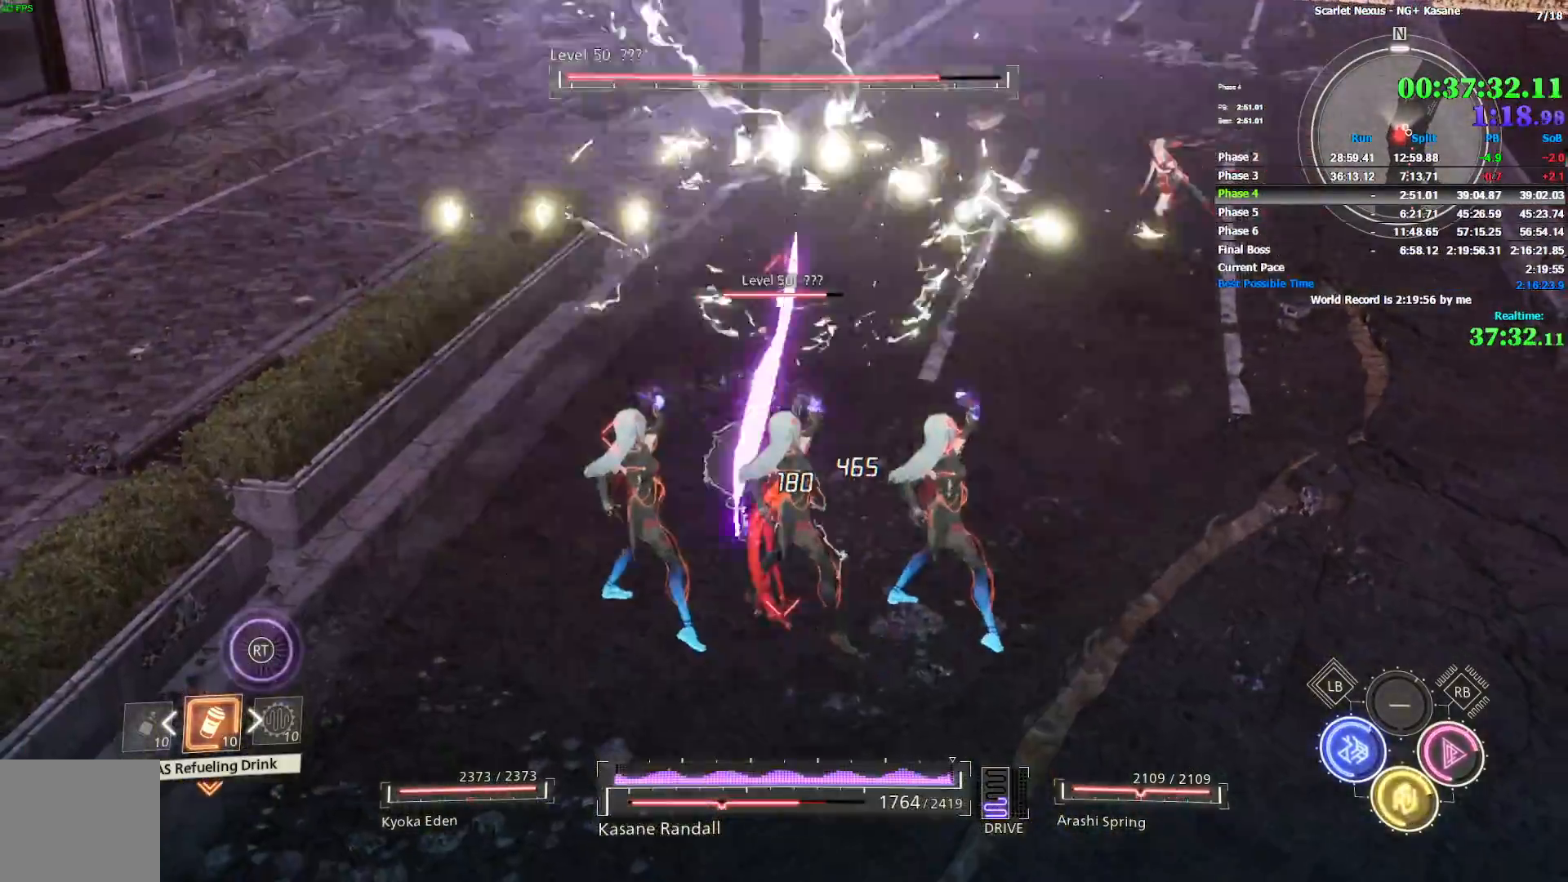
{"dt_ms": 500, "buttons": [], "left_stick": "up-right", "right_stick": "center", "events": [[33, "CIRCLE", "down"], [33, "left_stick", "up-right"], [100, "CIRCLE", "up"], [167, "CIRCLE", "down"], [217, "CIRCLE", "up"], [283, "CIRCLE", "down"], [350, "CIRCLE", "up"], [400, "CIRCLE", "down"], [467, "CIRCLE", "up"]]}
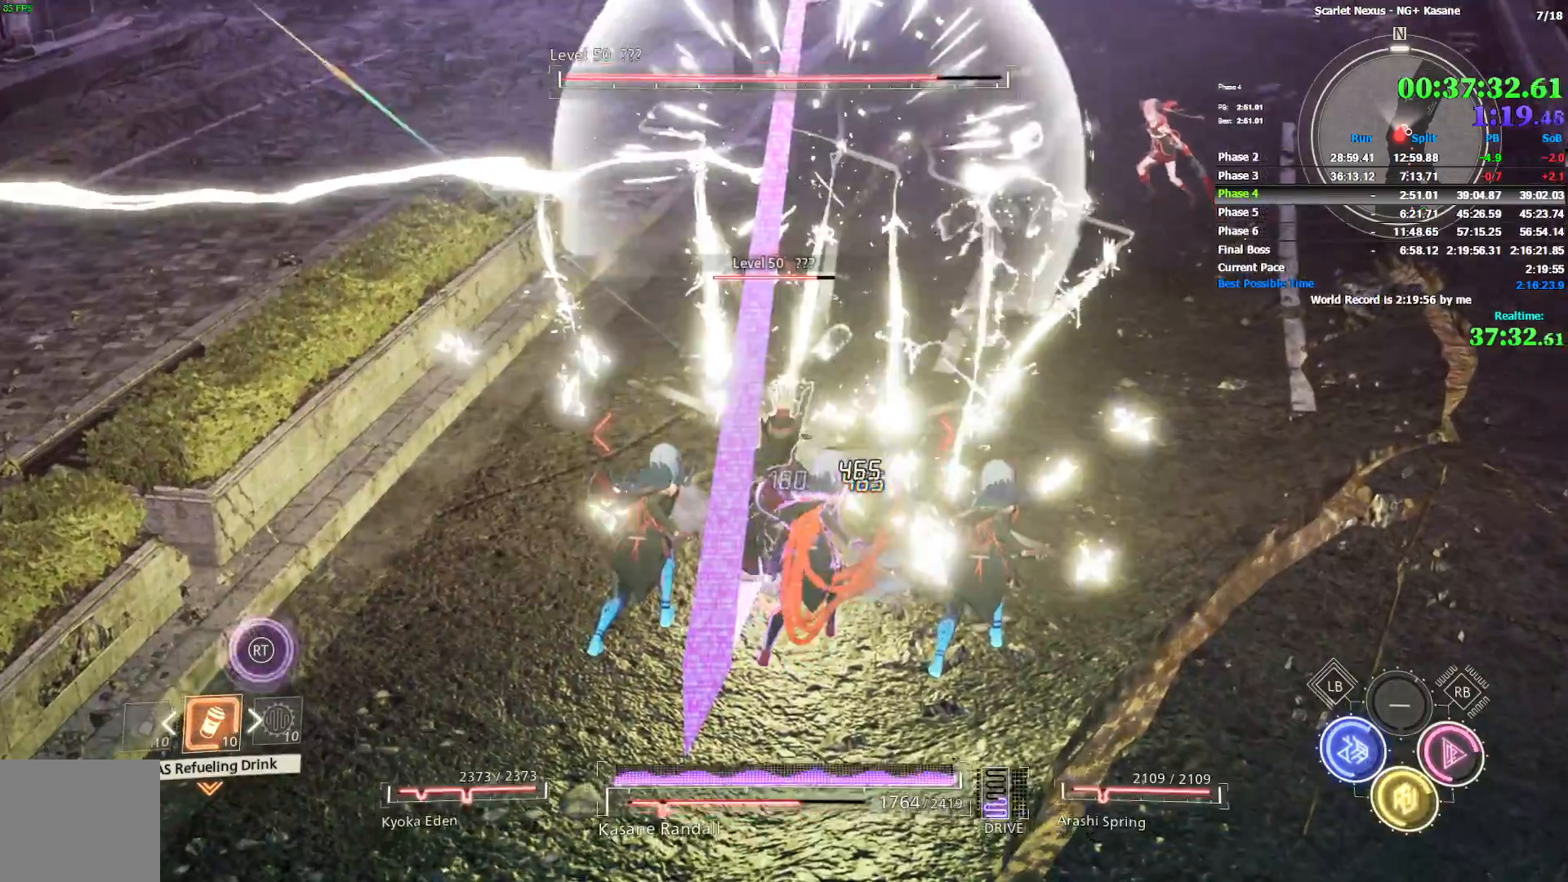
{"dt_ms": 500, "buttons": [], "left_stick": "up", "right_stick": "center", "events": [[17, "CIRCLE", "down"], [100, "CIRCLE", "up"], [167, "CIRCLE", "down"], [183, "left_stick", "up"], [233, "CIRCLE", "up"], [300, "CIRCLE", "down"], [367, "CIRCLE", "up"], [433, "CIRCLE", "down"], [500, "CIRCLE", "up"]]}
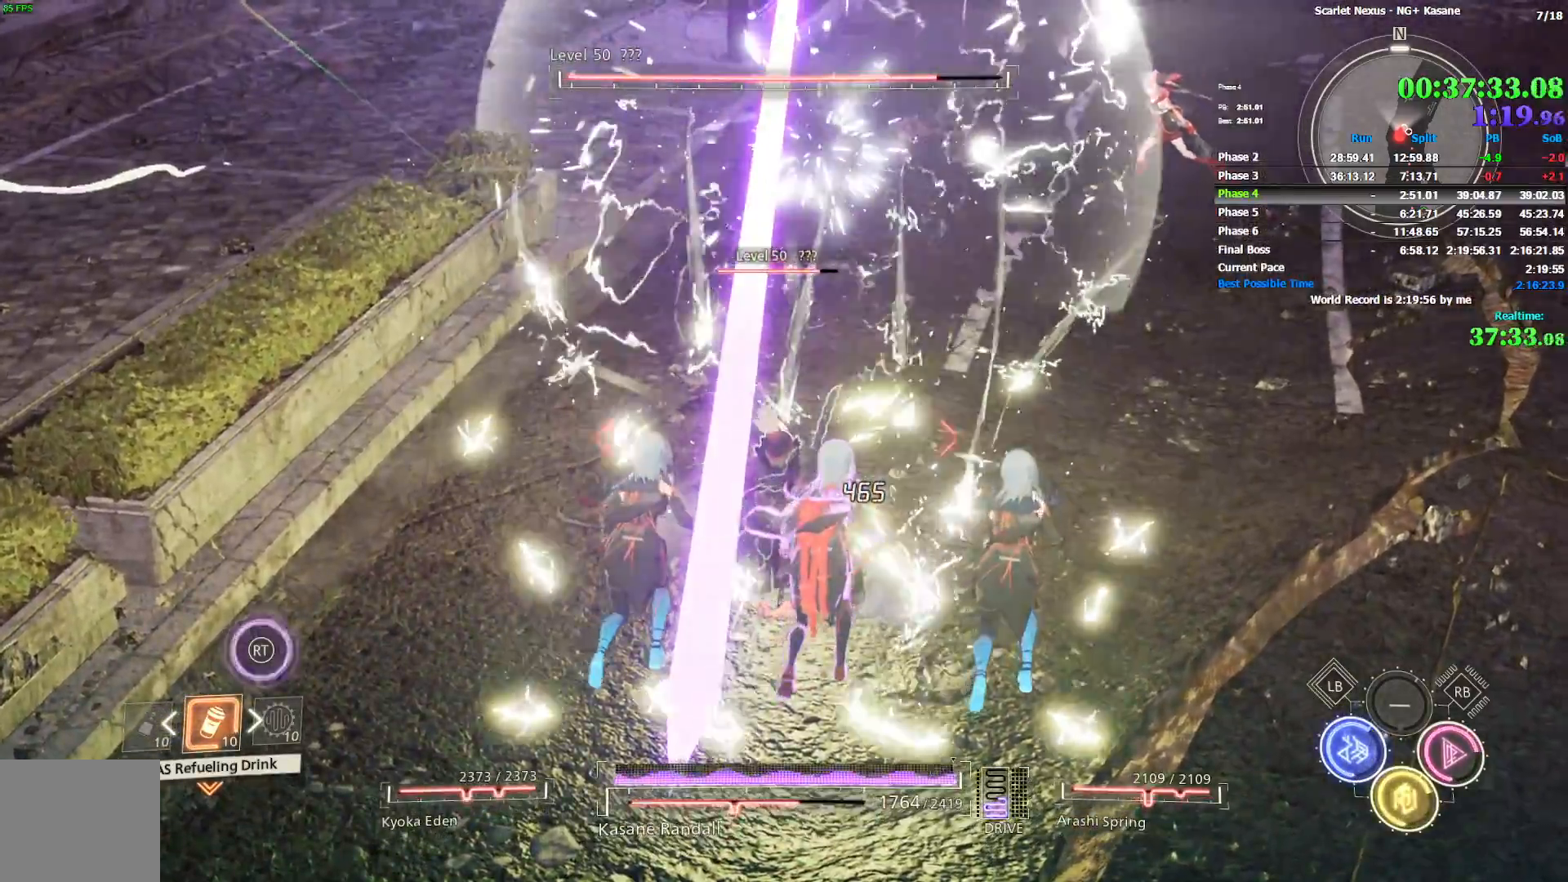
{"dt_ms": 500, "buttons": [], "left_stick": "up-right", "right_stick": "center", "events": [[67, "CIRCLE", "down"], [117, "CIRCLE", "up"], [183, "CIRCLE", "down"], [250, "CIRCLE", "up"], [317, "CIRCLE", "down"], [367, "left_stick", "up-right"], [400, "CIRCLE", "up"]]}
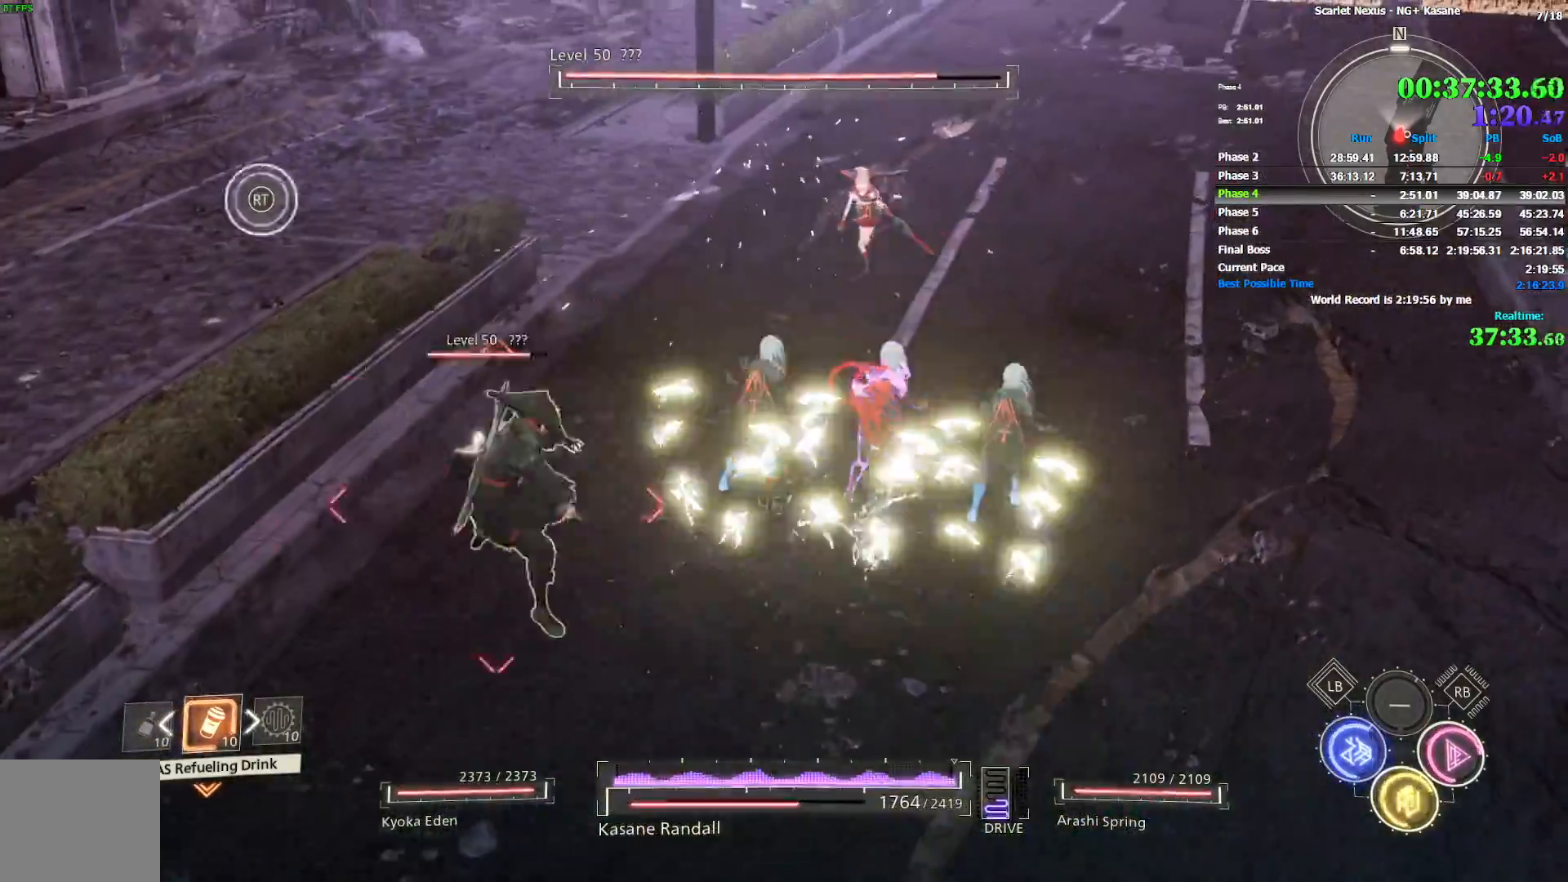
{"dt_ms": 500, "buttons": ["R1"], "left_stick": "up-left", "right_stick": "center", "events": [[100, "right_stick", "left"], [350, "left_stick", "up-left"], [433, "R1", "down"], [500, "right_stick", "center"]]}
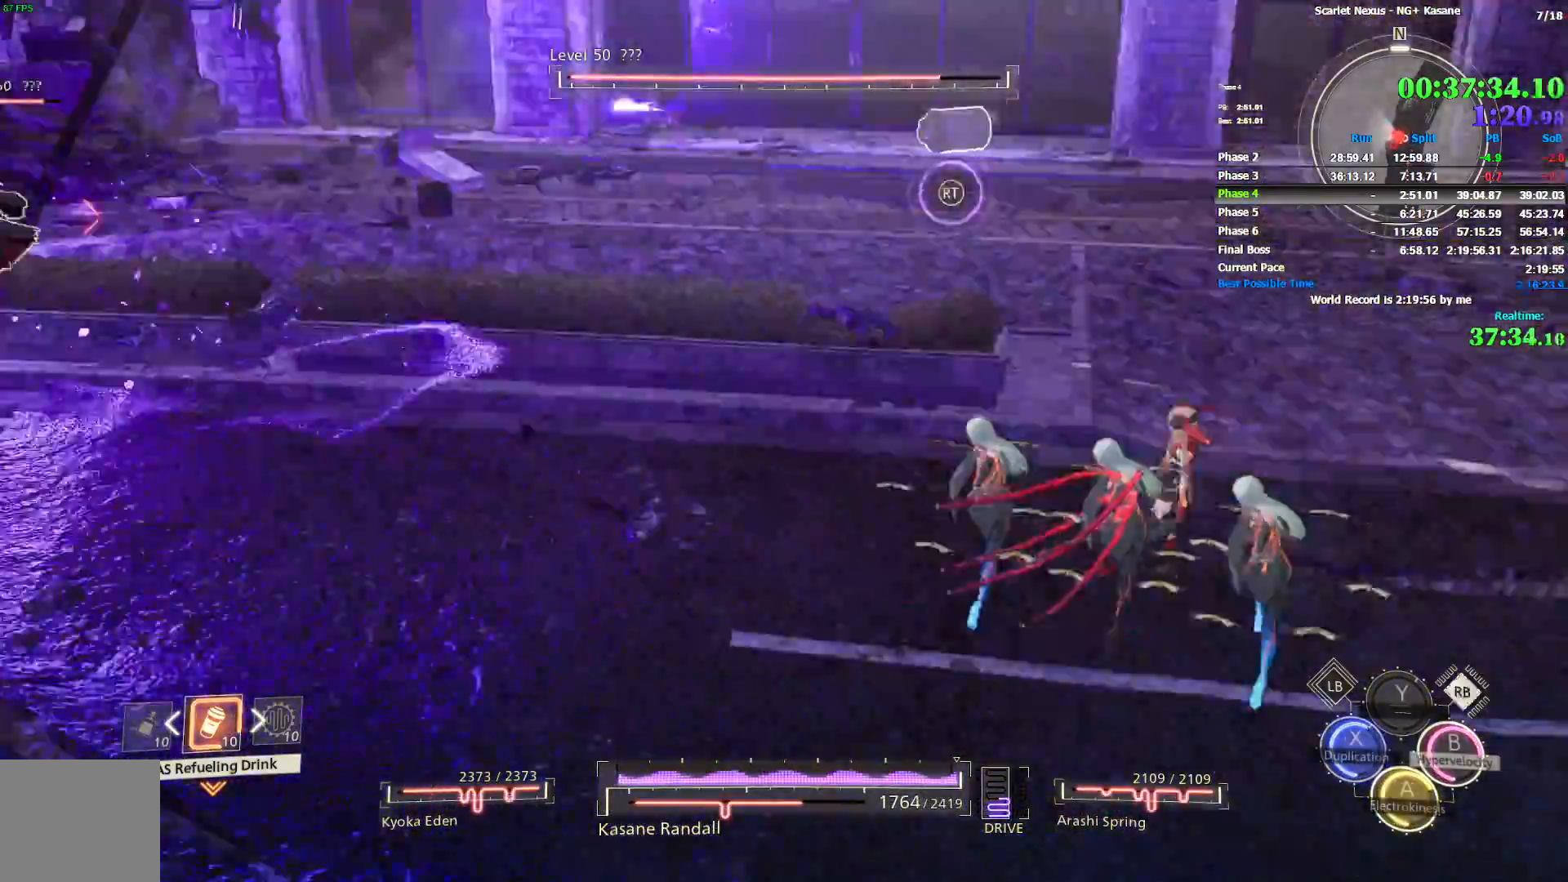
{"dt_ms": 500, "buttons": [], "left_stick": "up-left", "right_stick": "center", "events": [[17, "right_stick", "left"], [33, "right_stick", "center"], [100, "CIRCLE", "down"], [133, "left_stick", "left"], [200, "CIRCLE", "up"], [250, "R1", "up"], [317, "left_stick", "up-left"]]}
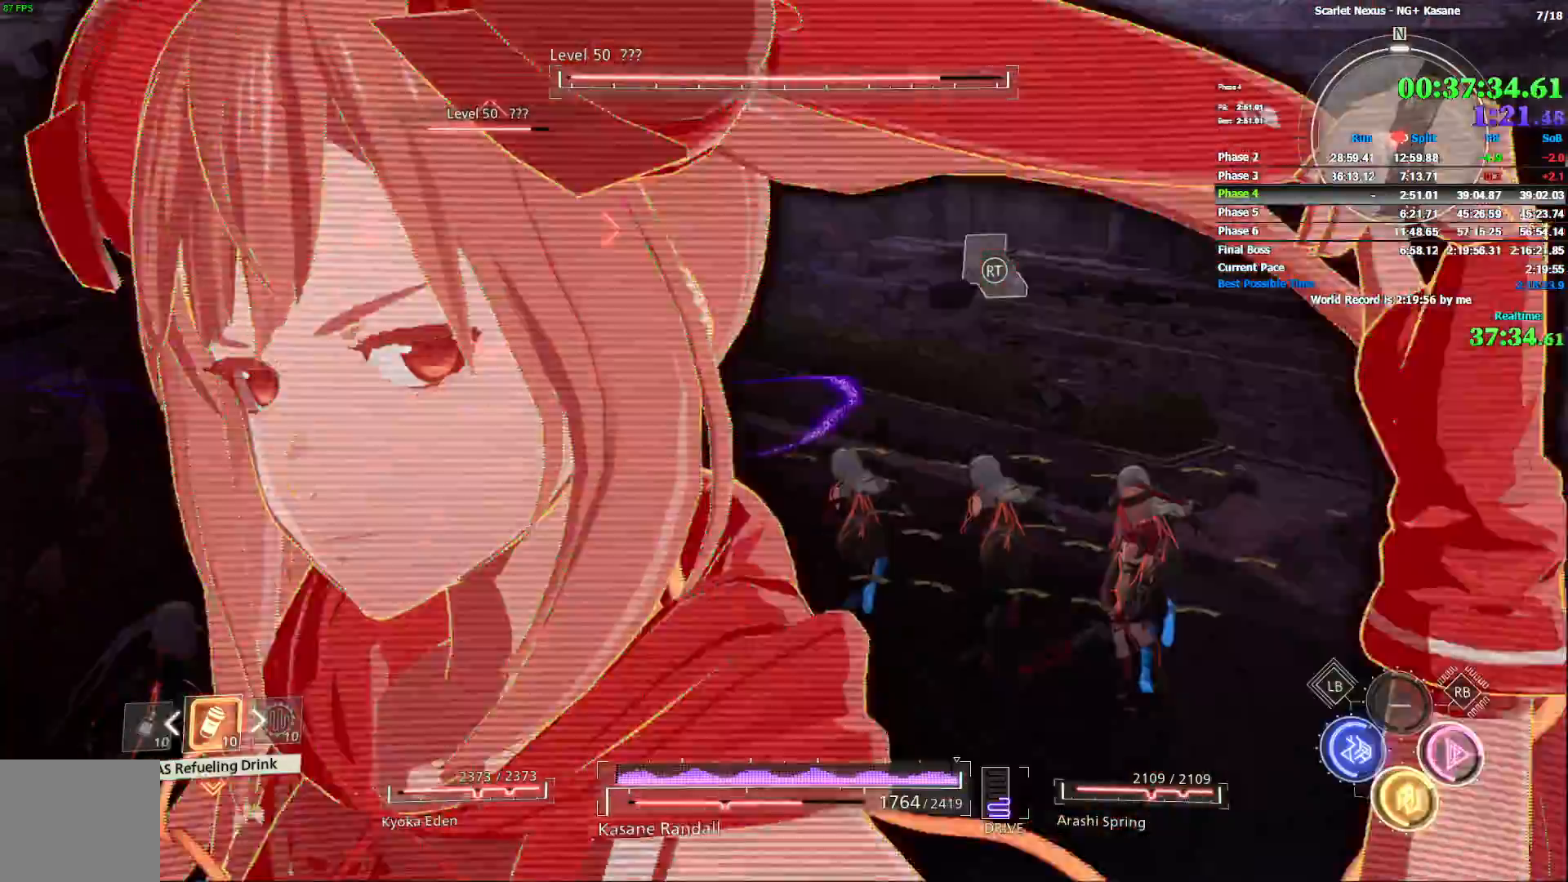
{"dt_ms": 1000, "buttons": ["SQUARE"], "left_stick": "up-left", "right_stick": "center", "events": [[417, "right_stick", "left"], [483, "right_stick", "center"], [583, "right_stick", "left"], [783, "right_stick", "center"], [967, "SQUARE", "down"]]}
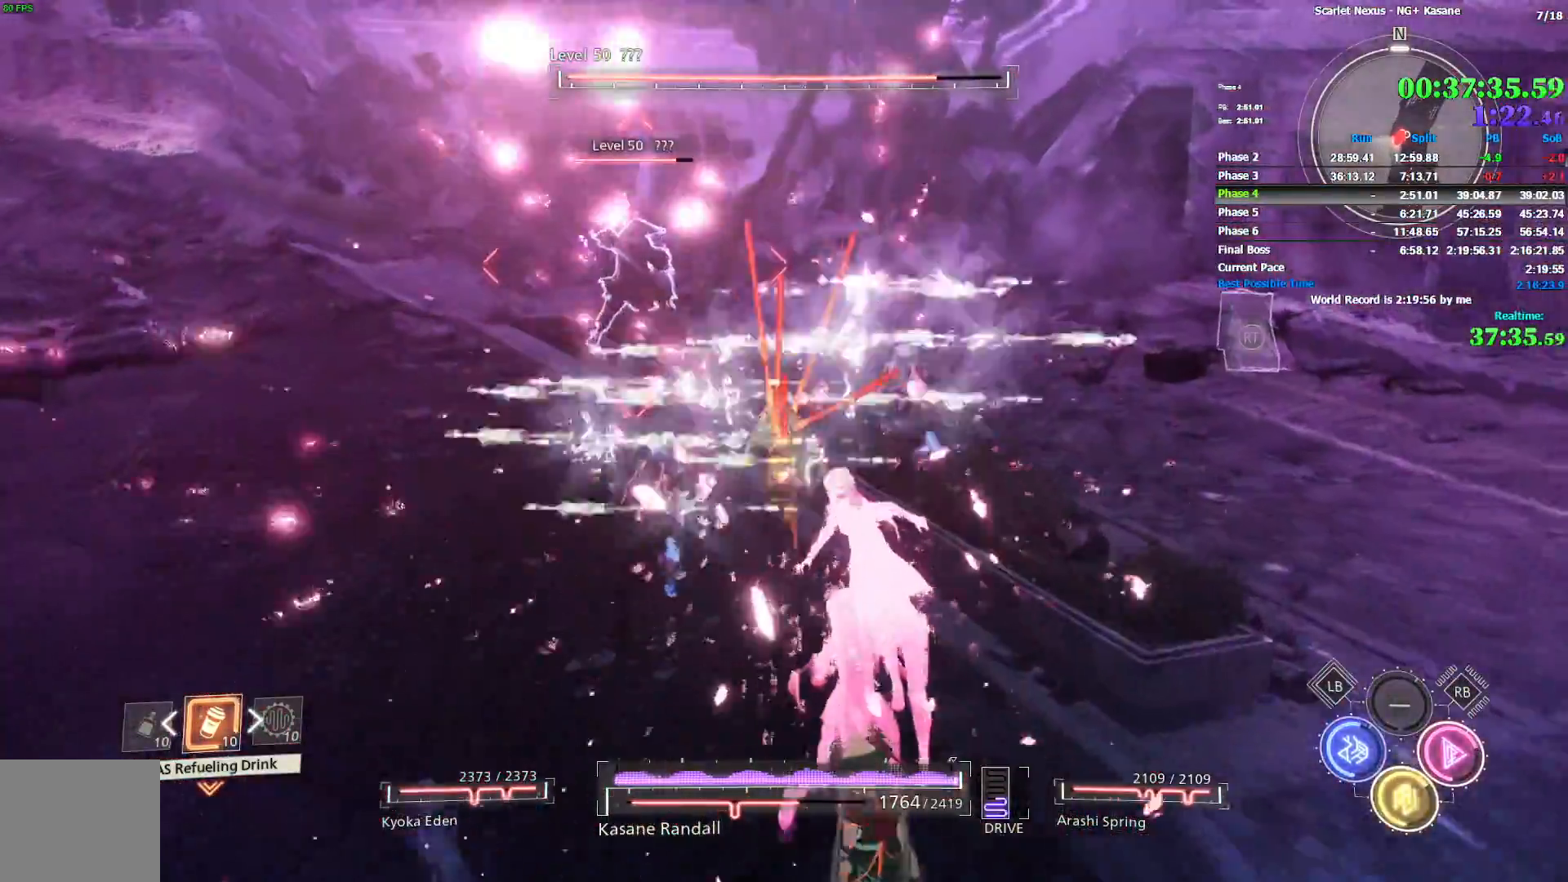
{"dt_ms": 500, "buttons": [], "left_stick": "center", "right_stick": "center", "events": [[33, "SQUARE", "up"], [67, "left_stick", "center"], [100, "SQUARE", "down"], [150, "SQUARE", "up"], [183, "right_stick", "left"], [217, "SQUARE", "down"], [283, "SQUARE", "up"], [333, "right_stick", "center"], [417, "TRIANGLE", "down"], [483, "TRIANGLE", "up"]]}
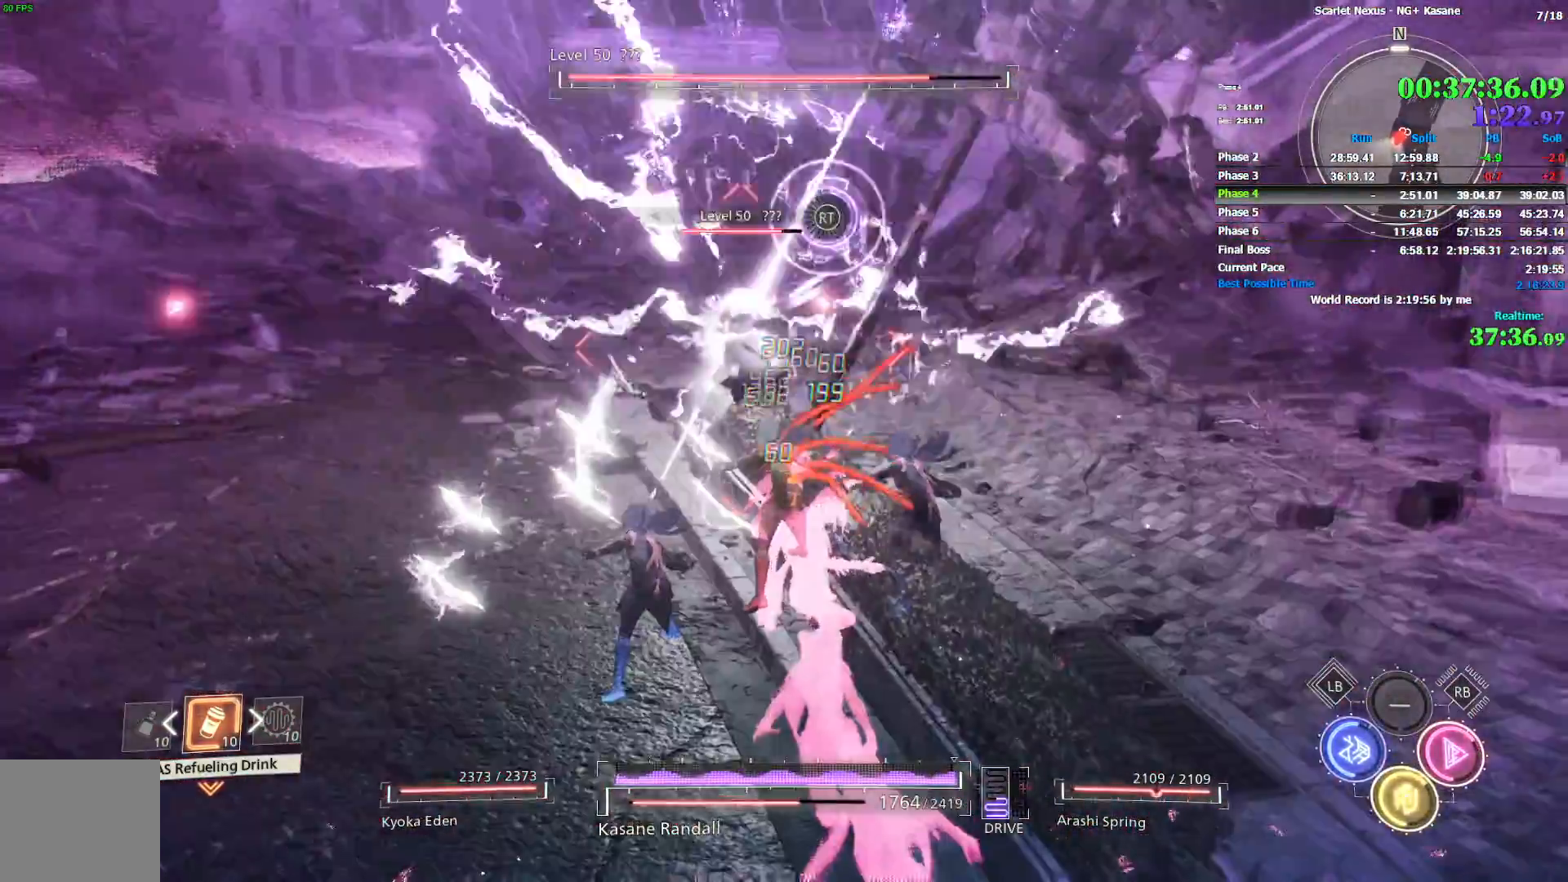
{"dt_ms": 500, "buttons": [], "left_stick": "center", "right_stick": "center", "events": [[33, "TRIANGLE", "down"], [133, "TRIANGLE", "up"], [167, "TRIANGLE", "down"], [233, "TRIANGLE", "up"], [300, "TRIANGLE", "down"], [483, "TRIANGLE", "up"]]}
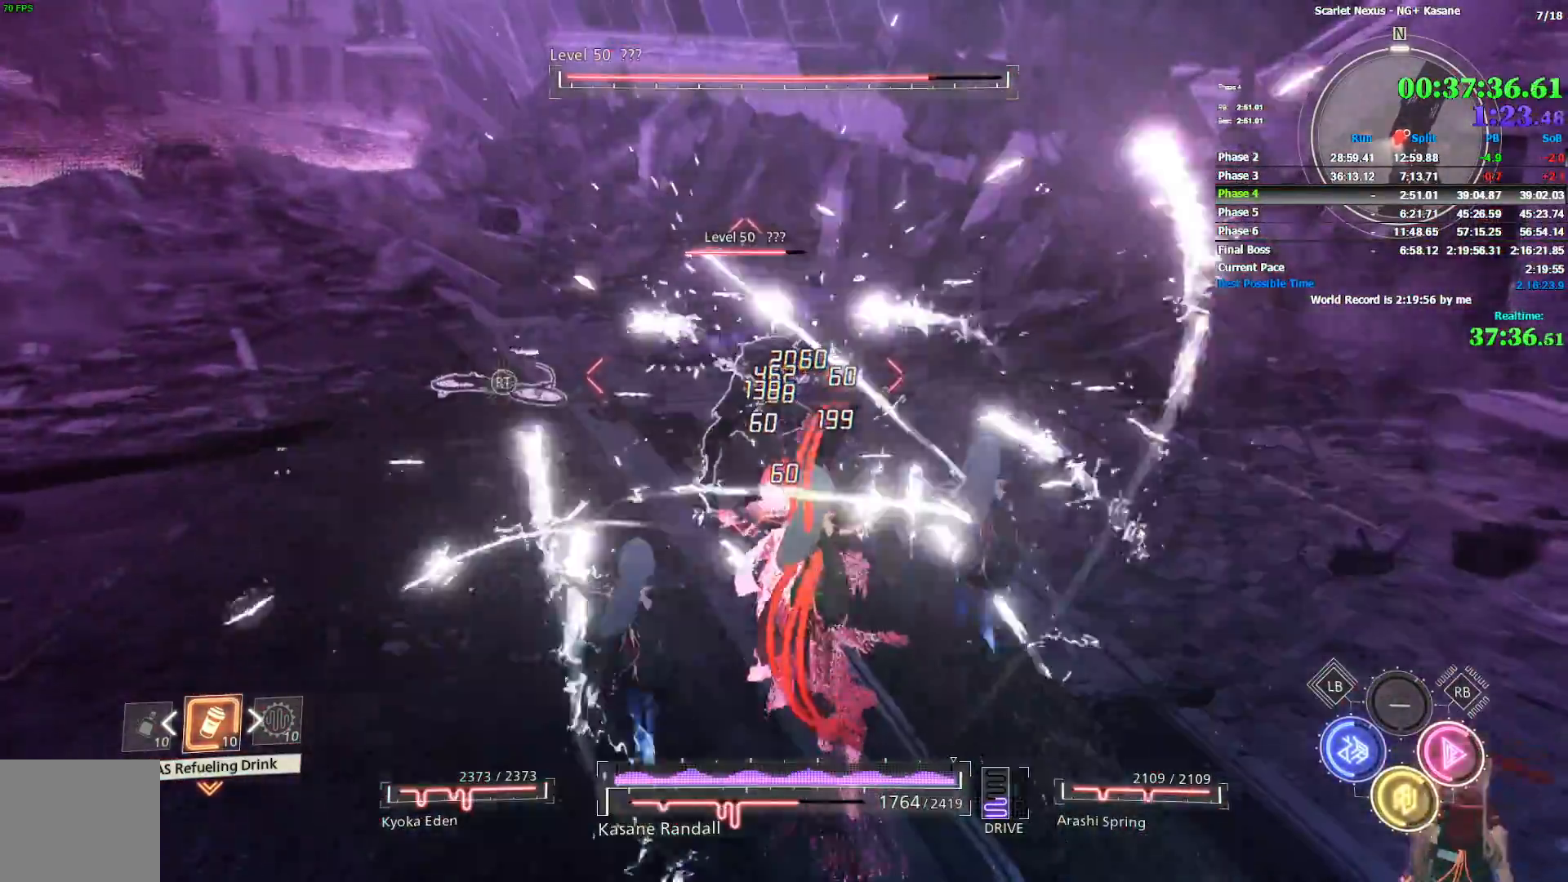
{"dt_ms": 500, "buttons": [], "left_stick": "up", "right_stick": "center", "events": [[33, "TRIANGLE", "down"], [117, "TRIANGLE", "up"], [200, "right_stick", "down-left"], [217, "left_stick", "up"], [450, "right_stick", "center"]]}
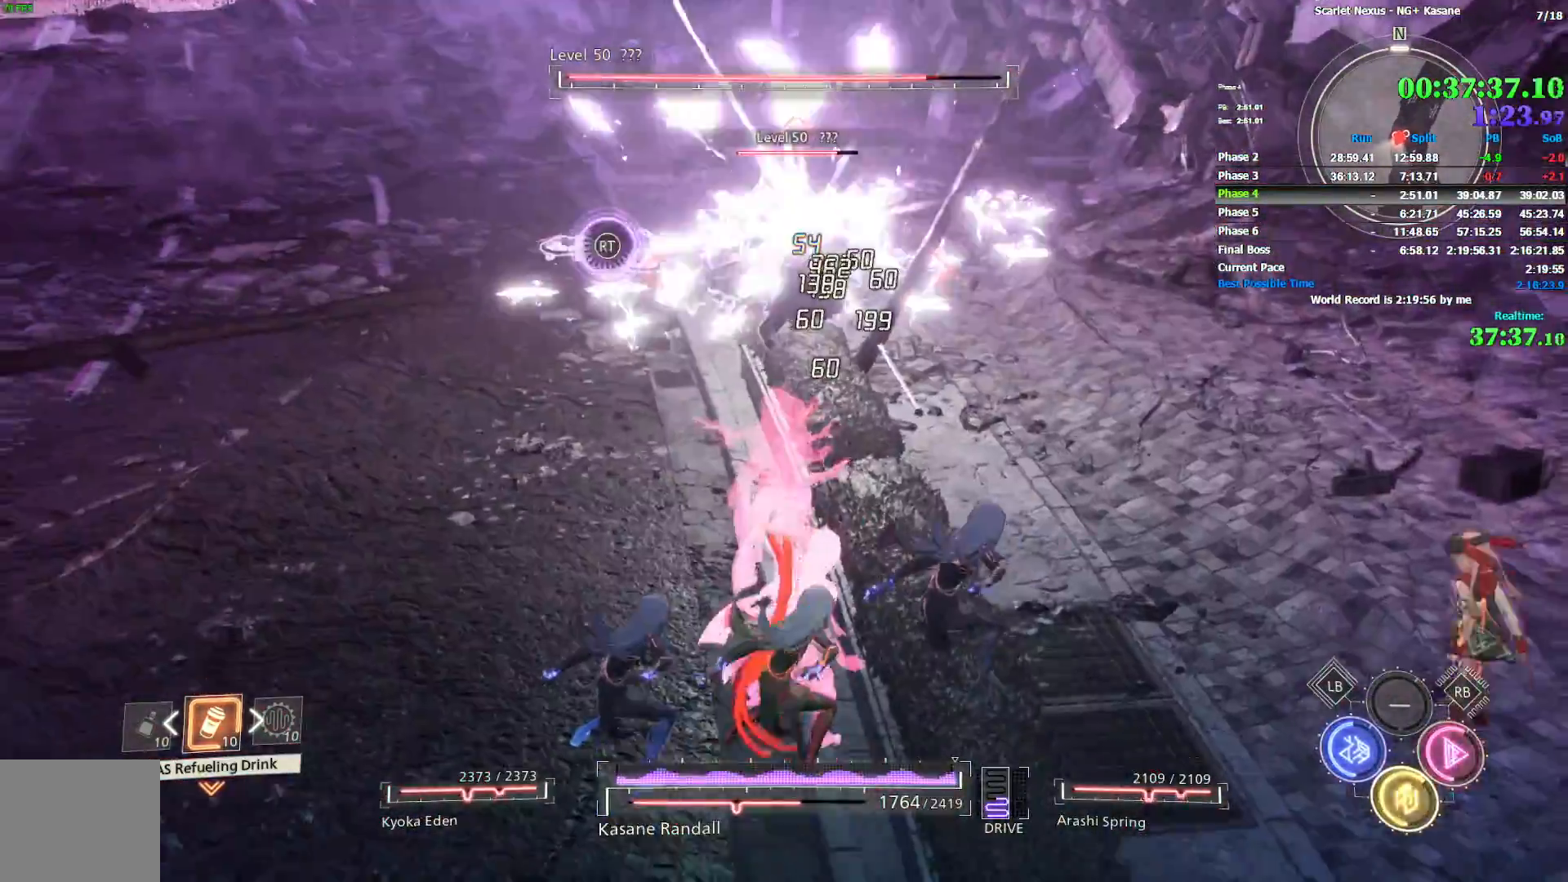
{"dt_ms": 500, "buttons": [], "left_stick": "up", "right_stick": "center", "events": [[300, "SQUARE", "down"], [367, "SQUARE", "up"], [433, "SQUARE", "down"], [483, "SQUARE", "up"]]}
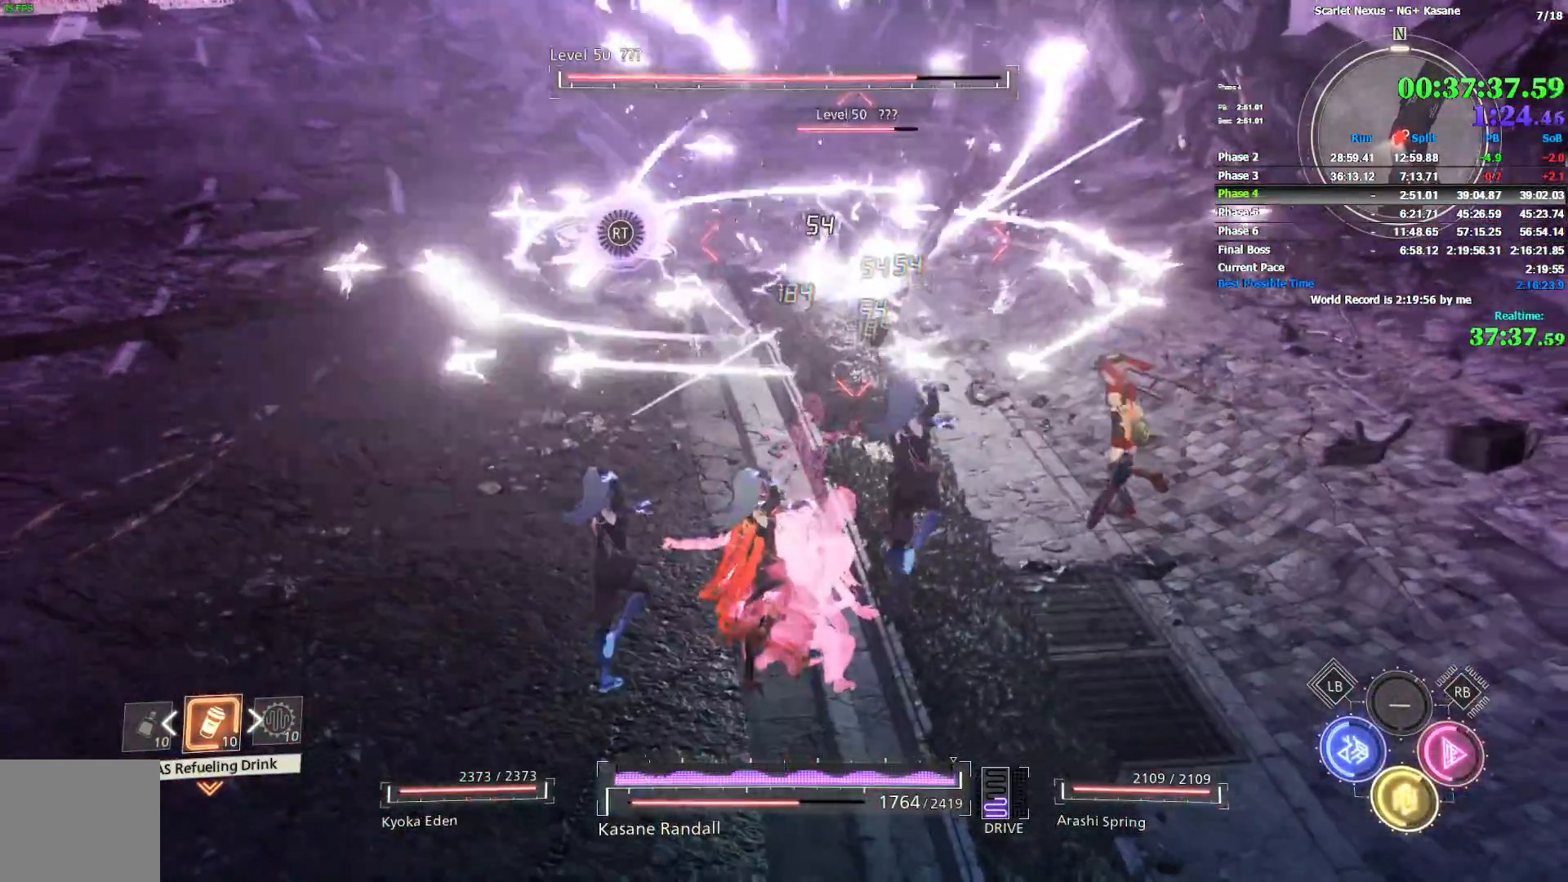
{"dt_ms": 500, "buttons": [], "left_stick": "up-left", "right_stick": "up", "events": [[67, "SQUARE", "down"], [117, "SQUARE", "up"], [467, "left_stick", "up-left"], [500, "right_stick", "up"]]}
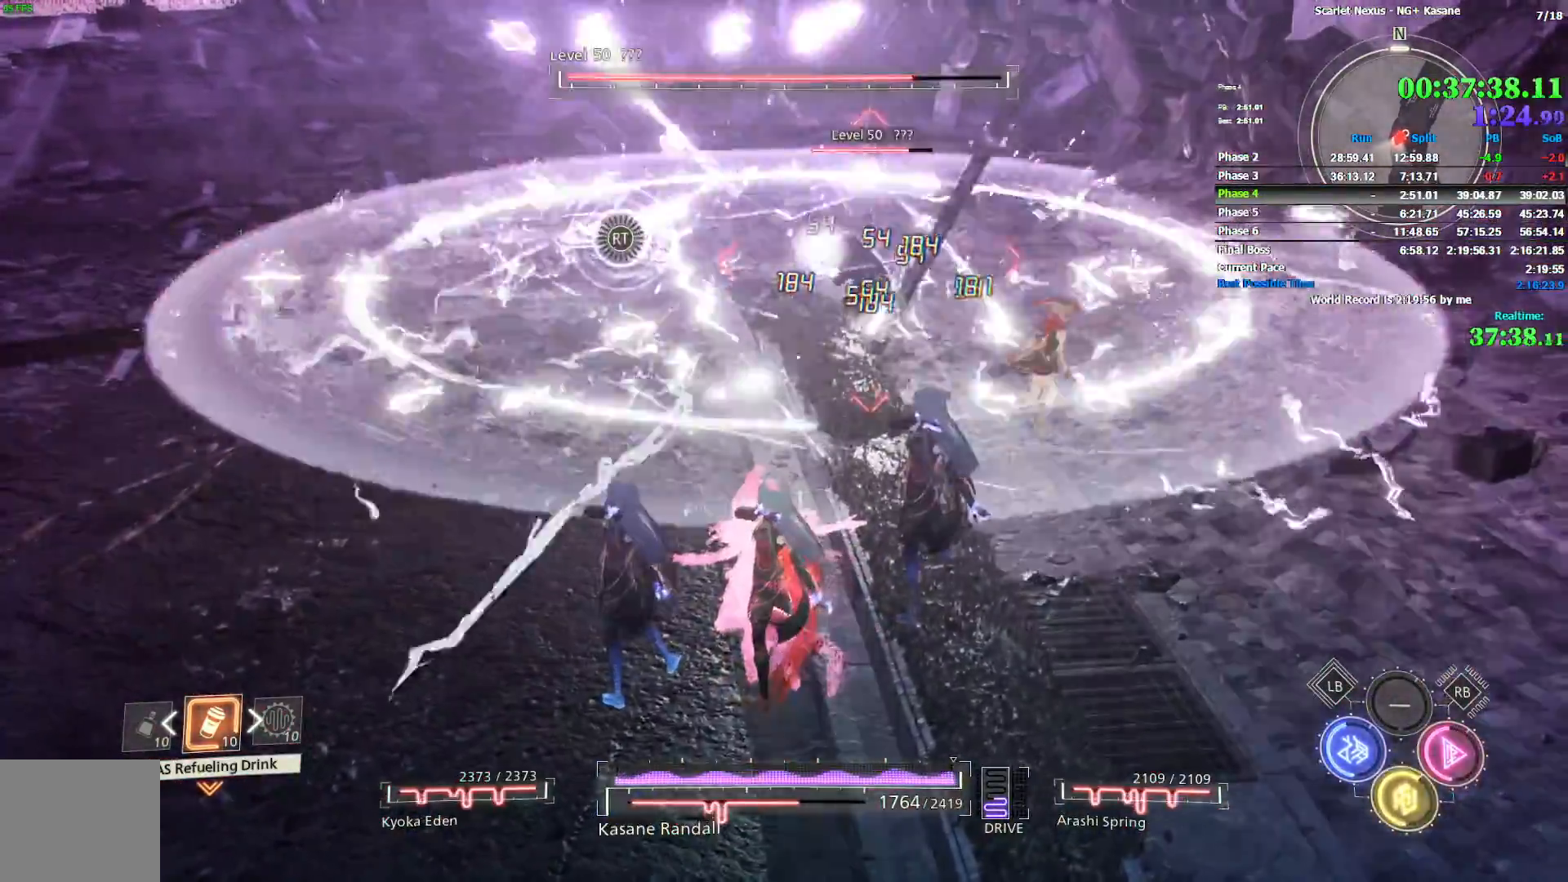
{"dt_ms": 500, "buttons": ["R2"], "left_stick": "up-left", "right_stick": "center", "events": [[17, "right_stick", "up-right"], [200, "R2", "down"], [200, "right_stick", "center"]]}
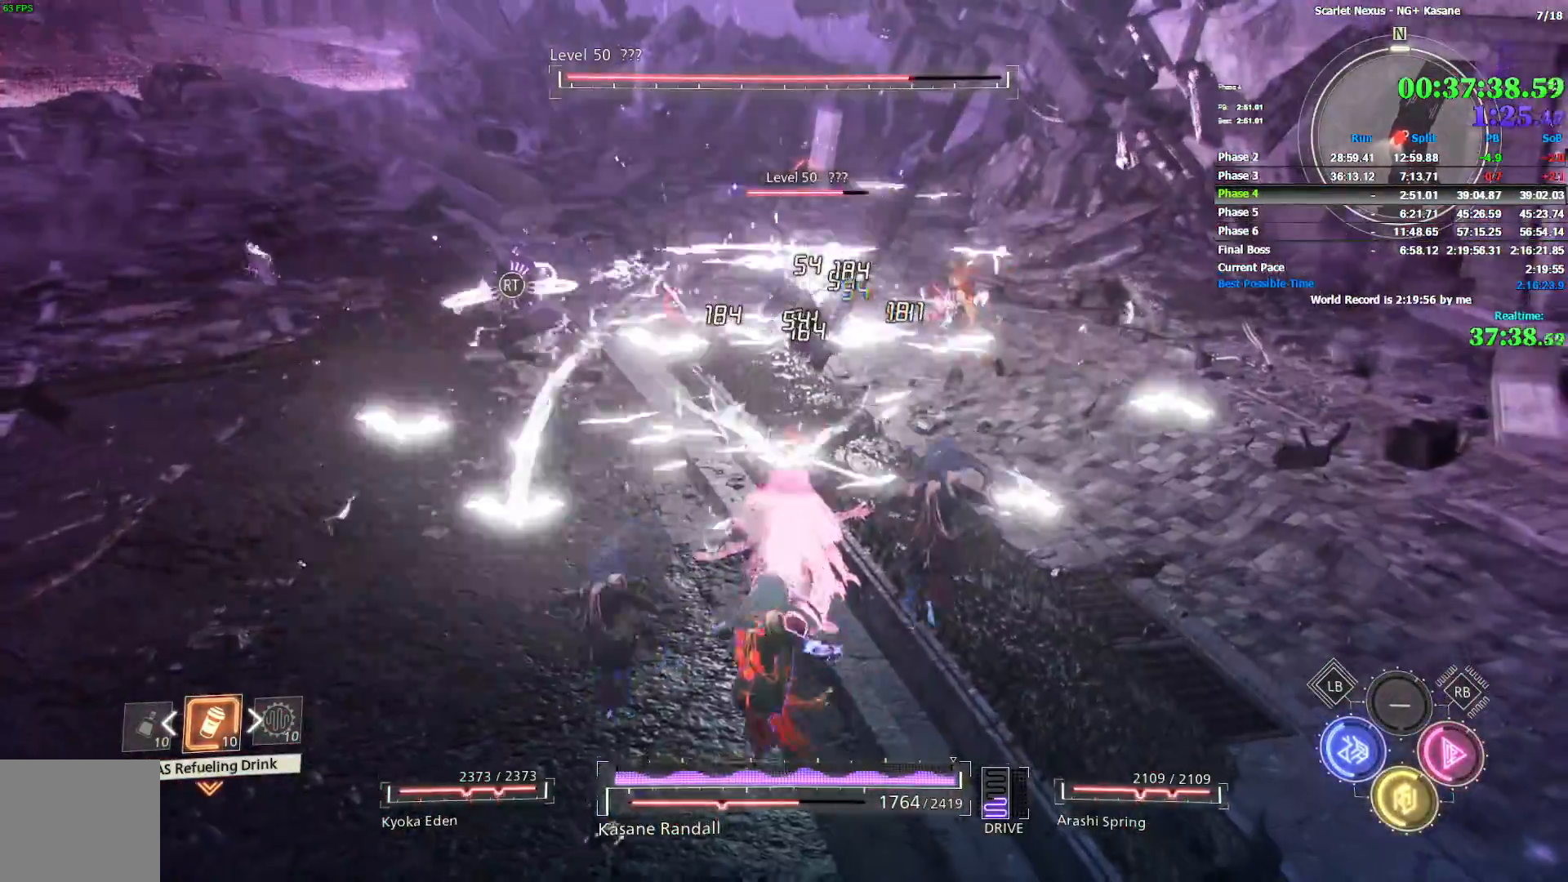
{"dt_ms": 500, "buttons": ["R2"], "left_stick": "up", "right_stick": "center", "events": [[267, "left_stick", "up"], [367, "right_stick", "up"], [467, "right_stick", "center"]]}
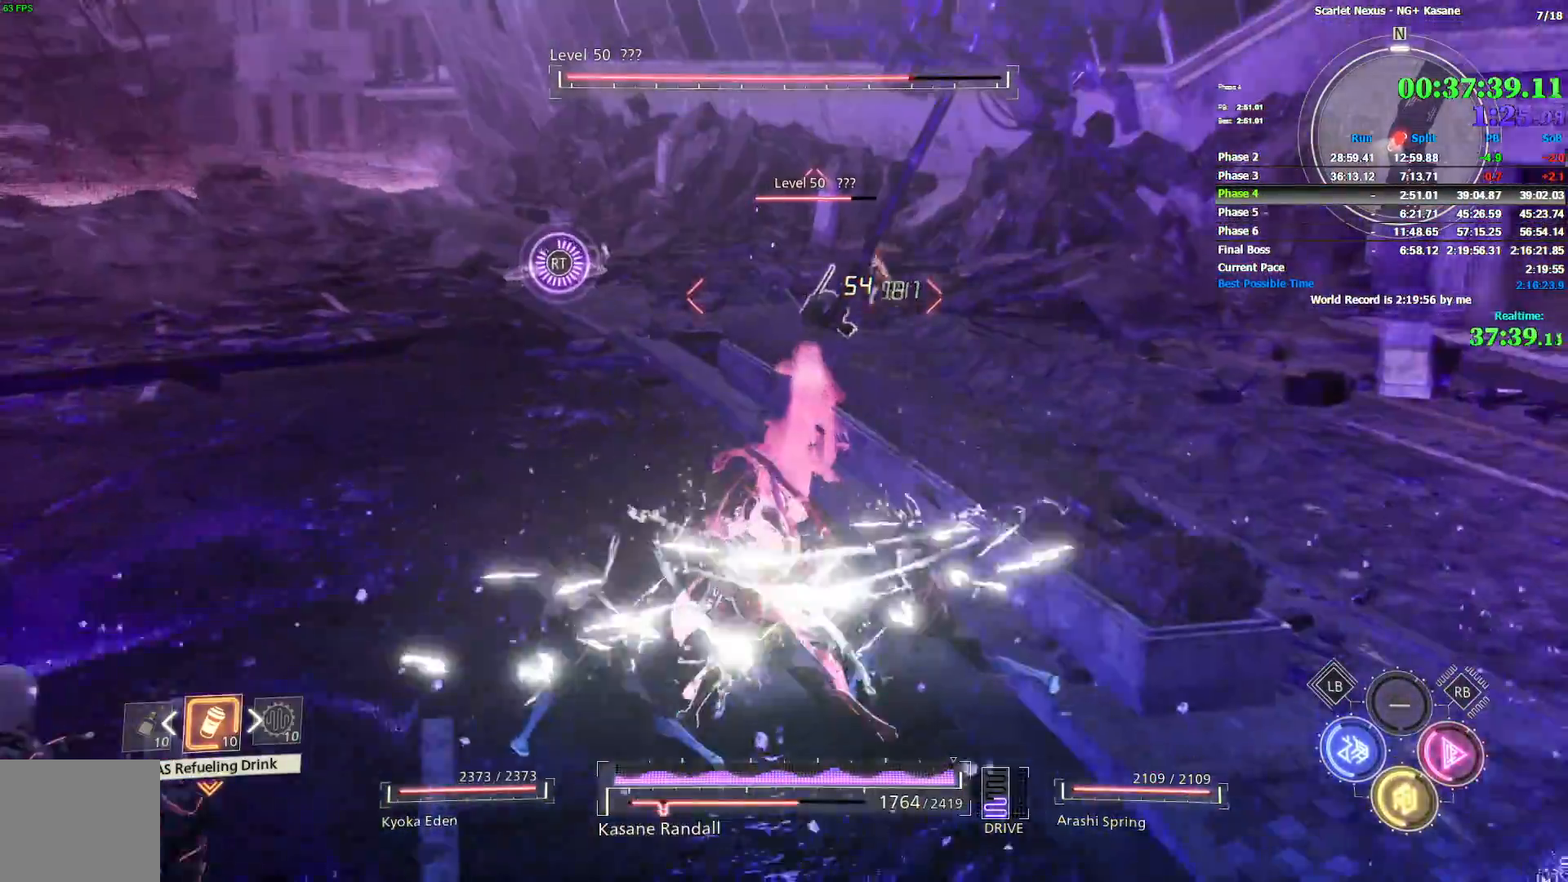
{"dt_ms": 500, "buttons": ["R2"], "left_stick": "up", "right_stick": "center", "events": []}